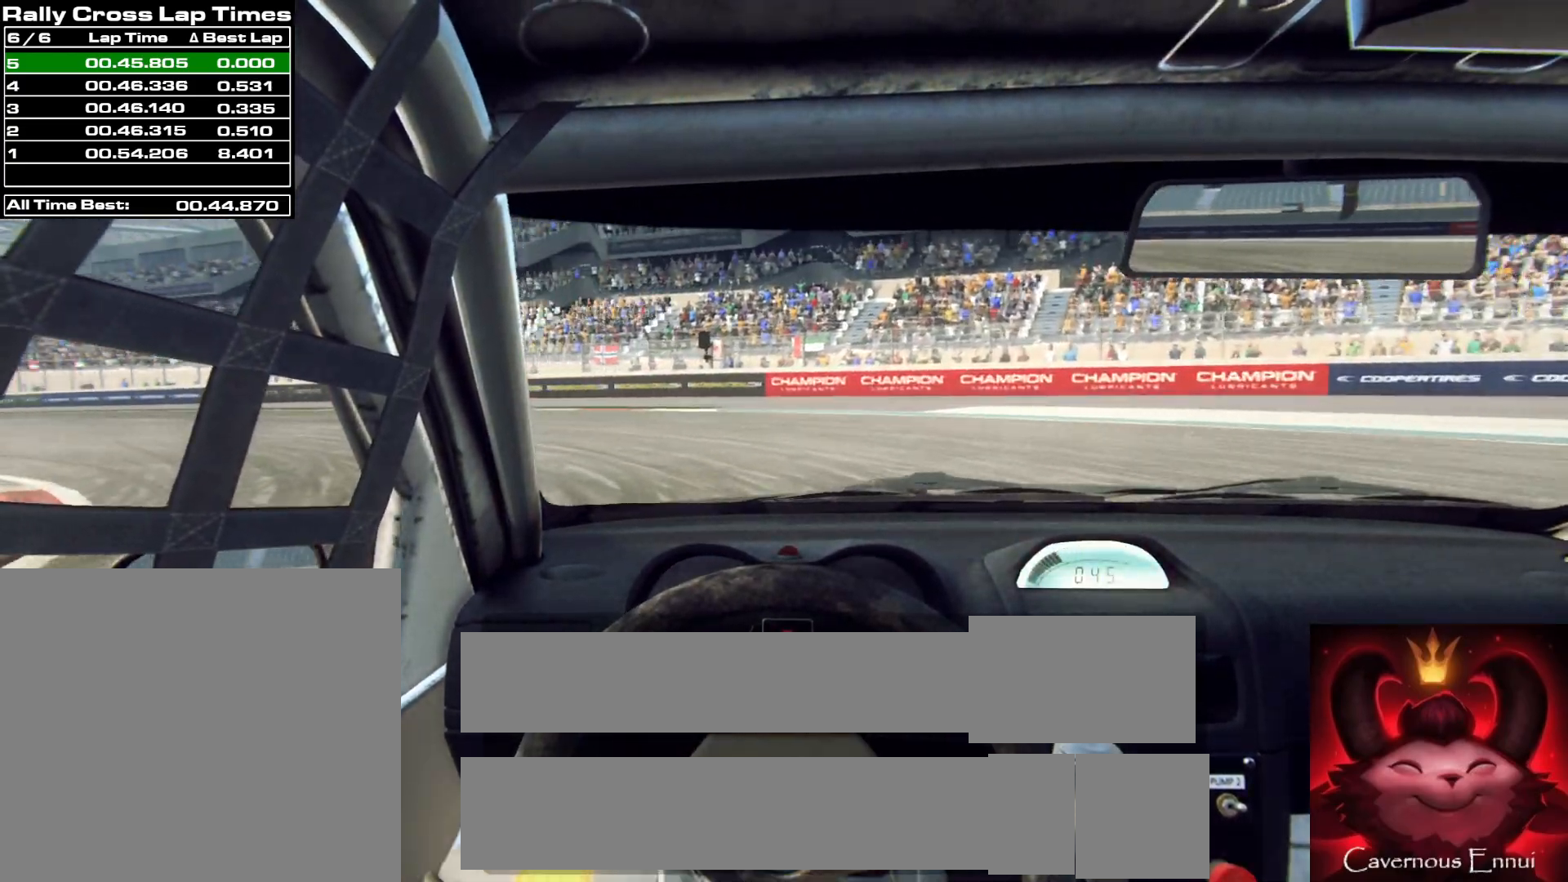
Gameplay with a controller (Xbox layout); each line is a JSON object with the inputs held at the frame after it. "events" lists button and stick changes between this image and that frame as [ms after this image, input, new state], when the widget could be followed in between.
{"buttons": [], "left_stick": "left", "right_stick": "up", "events": []}
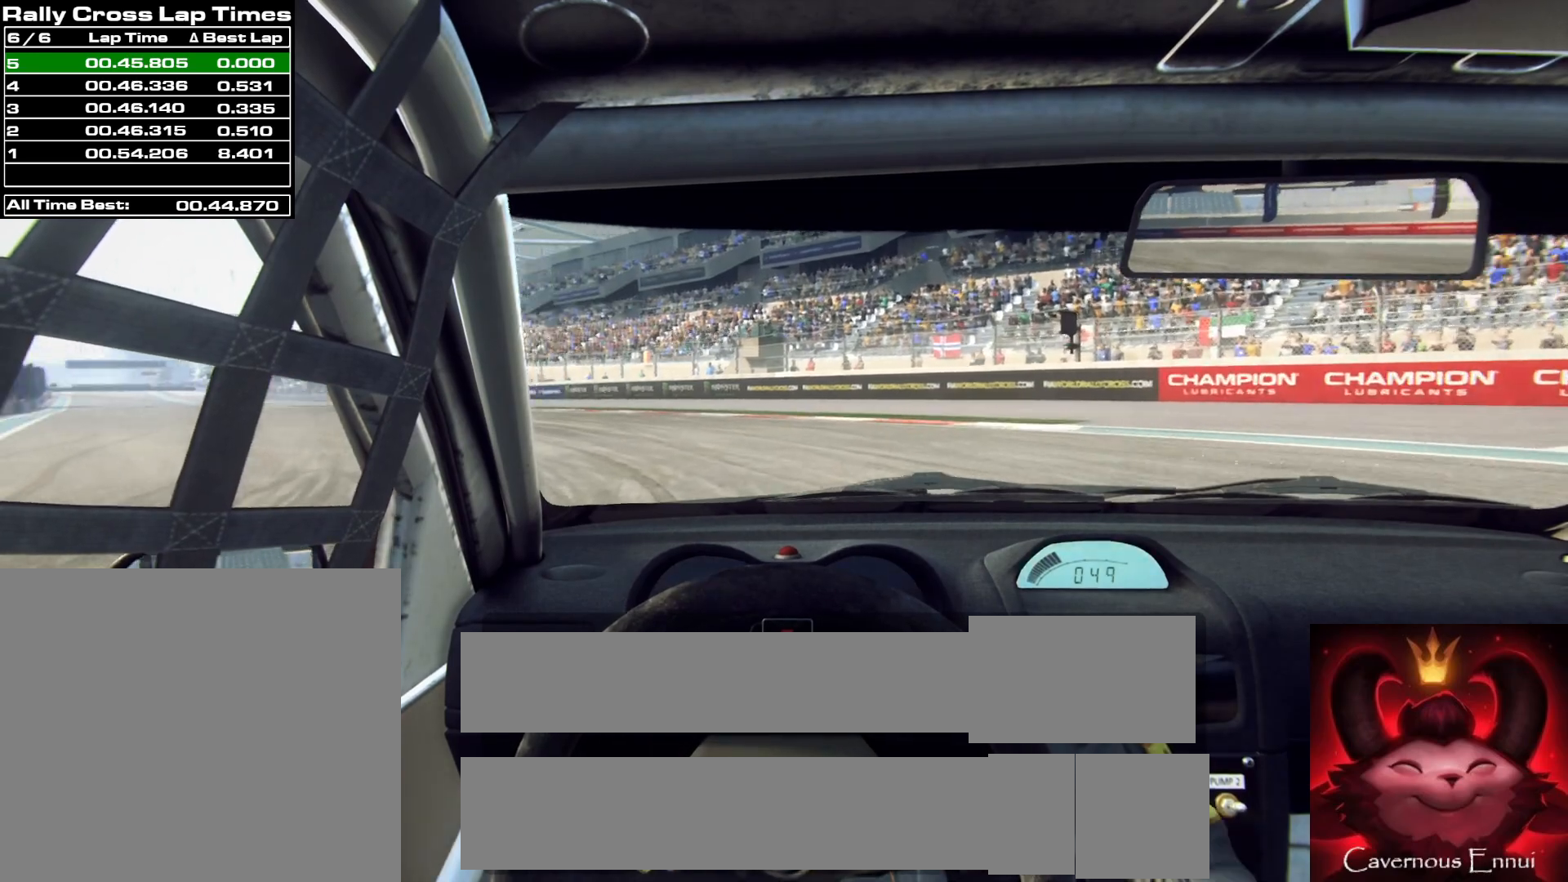
{"buttons": [], "left_stick": "center", "right_stick": "up", "events": [[500, "left_stick", "center"]]}
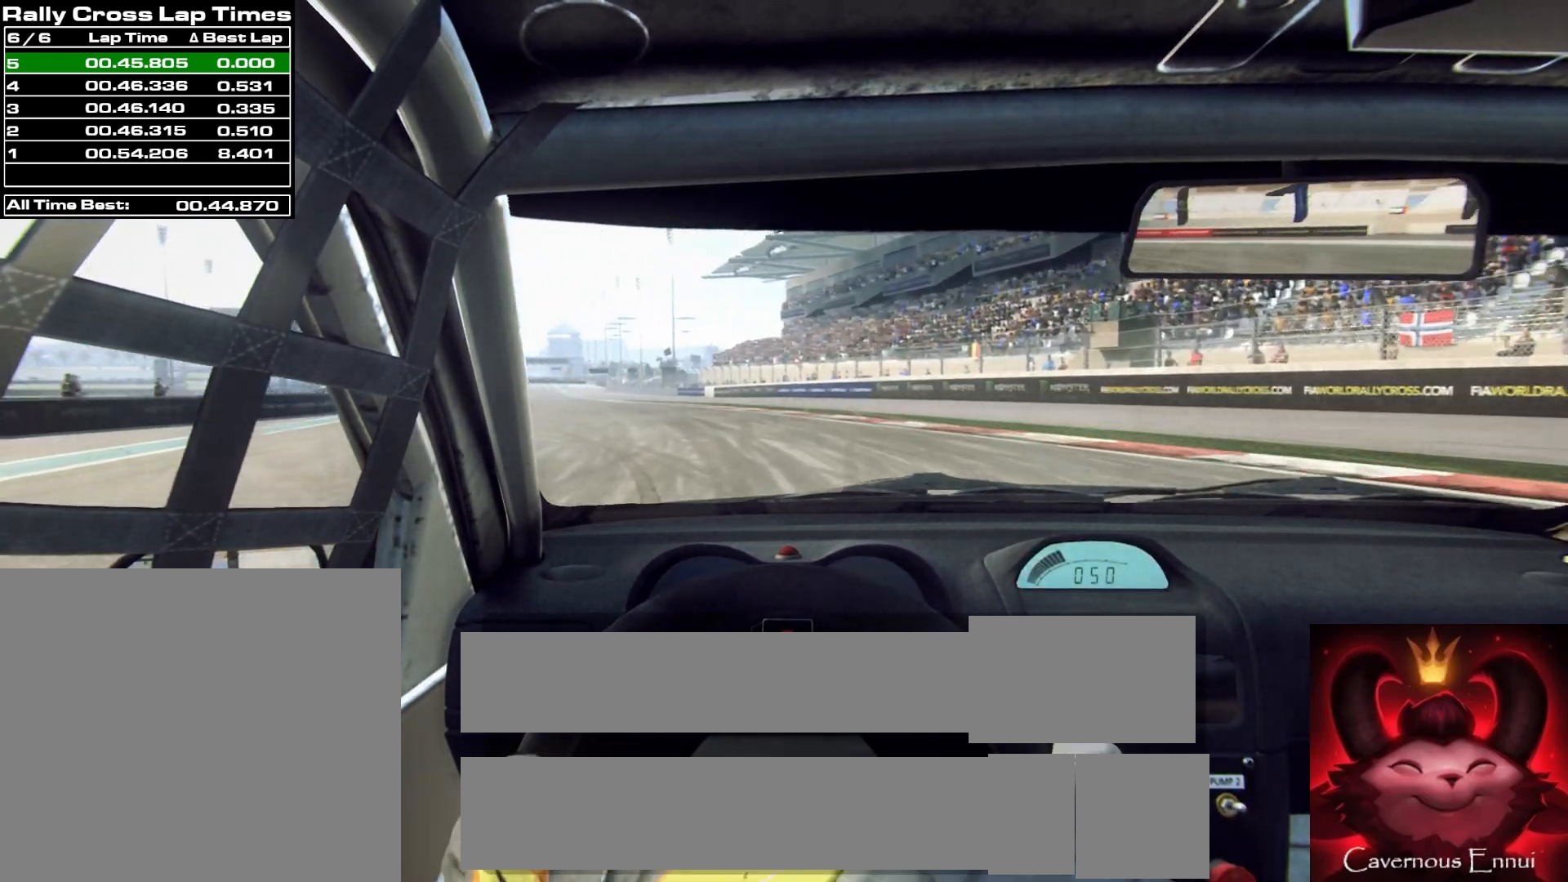
{"buttons": [], "left_stick": "center", "right_stick": "up", "events": [[350, "left_stick", "left"], [483, "left_stick", "center"]]}
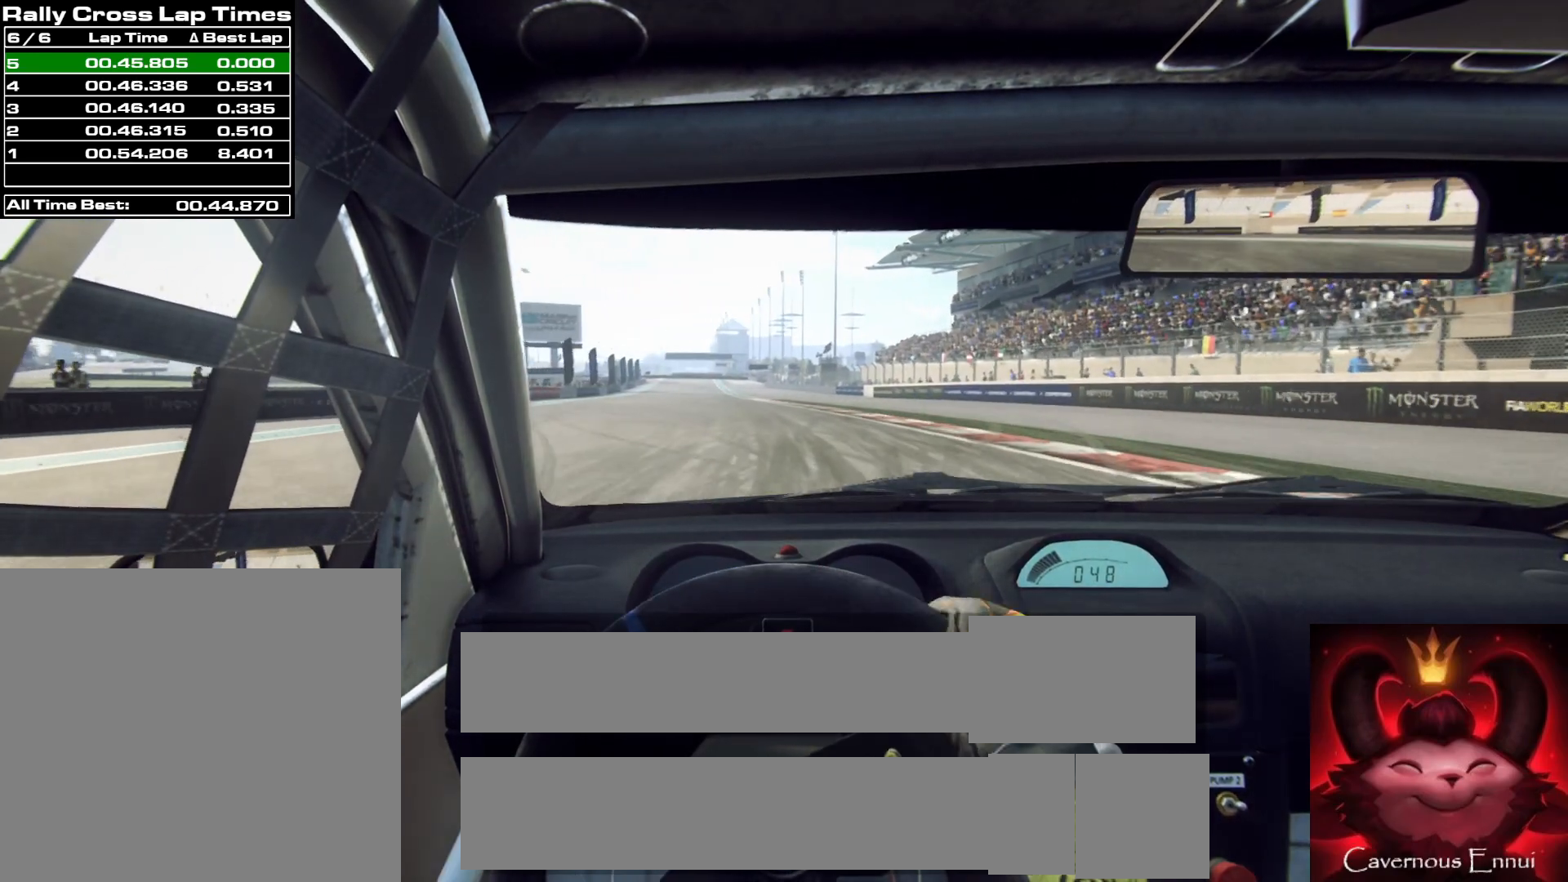
{"buttons": [], "left_stick": "left", "right_stick": "up", "events": [[483, "left_stick", "left"]]}
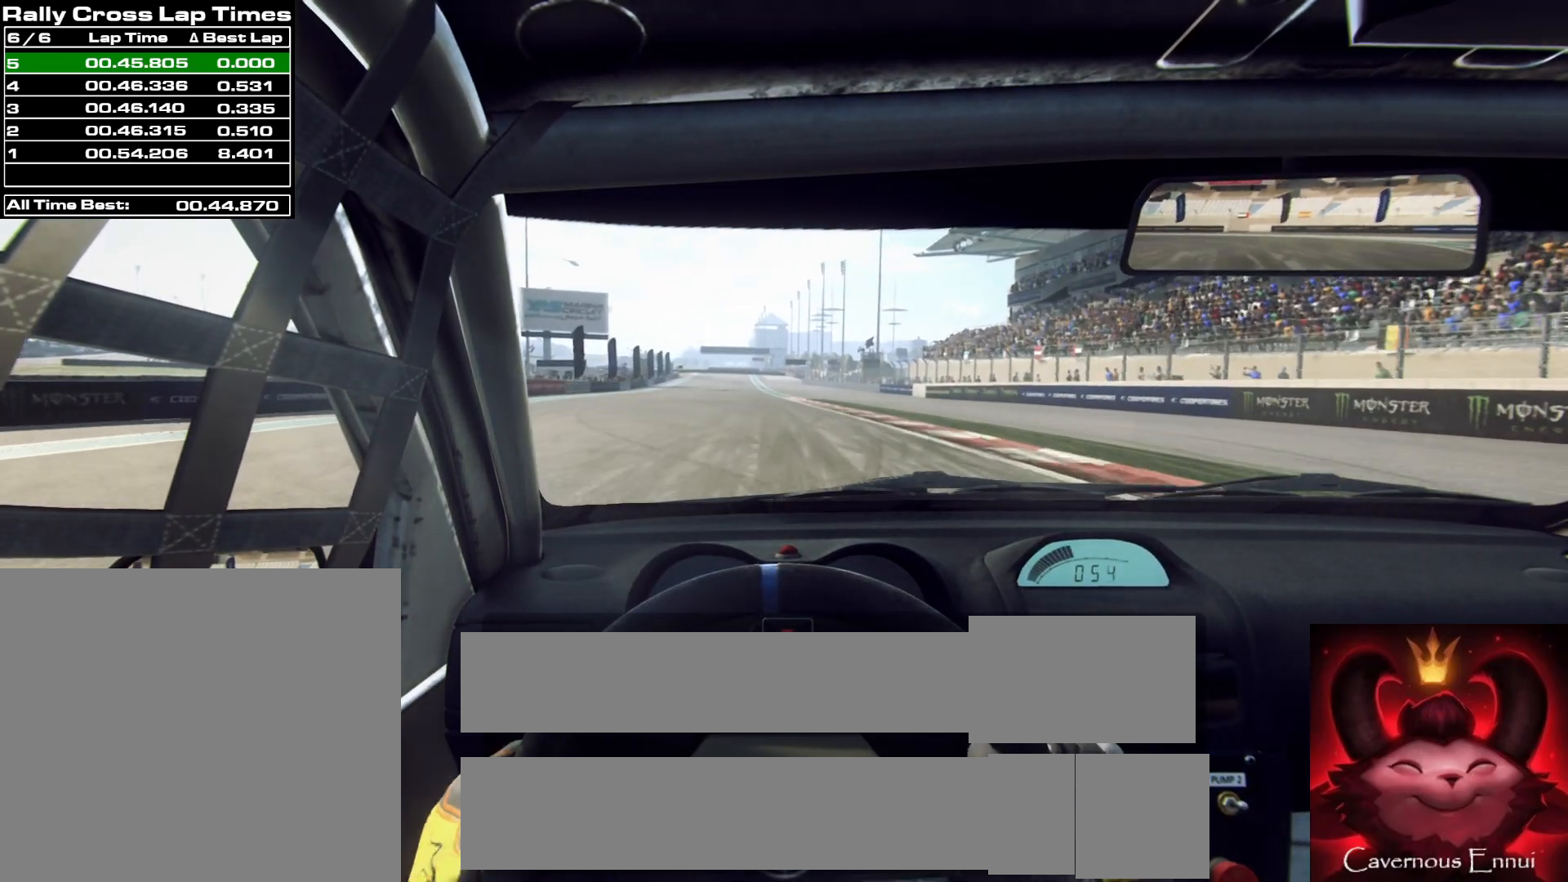
{"buttons": [], "left_stick": "center", "right_stick": "up", "events": [[50, "left_stick", "center"], [233, "left_stick", "left"], [317, "left_stick", "center"]]}
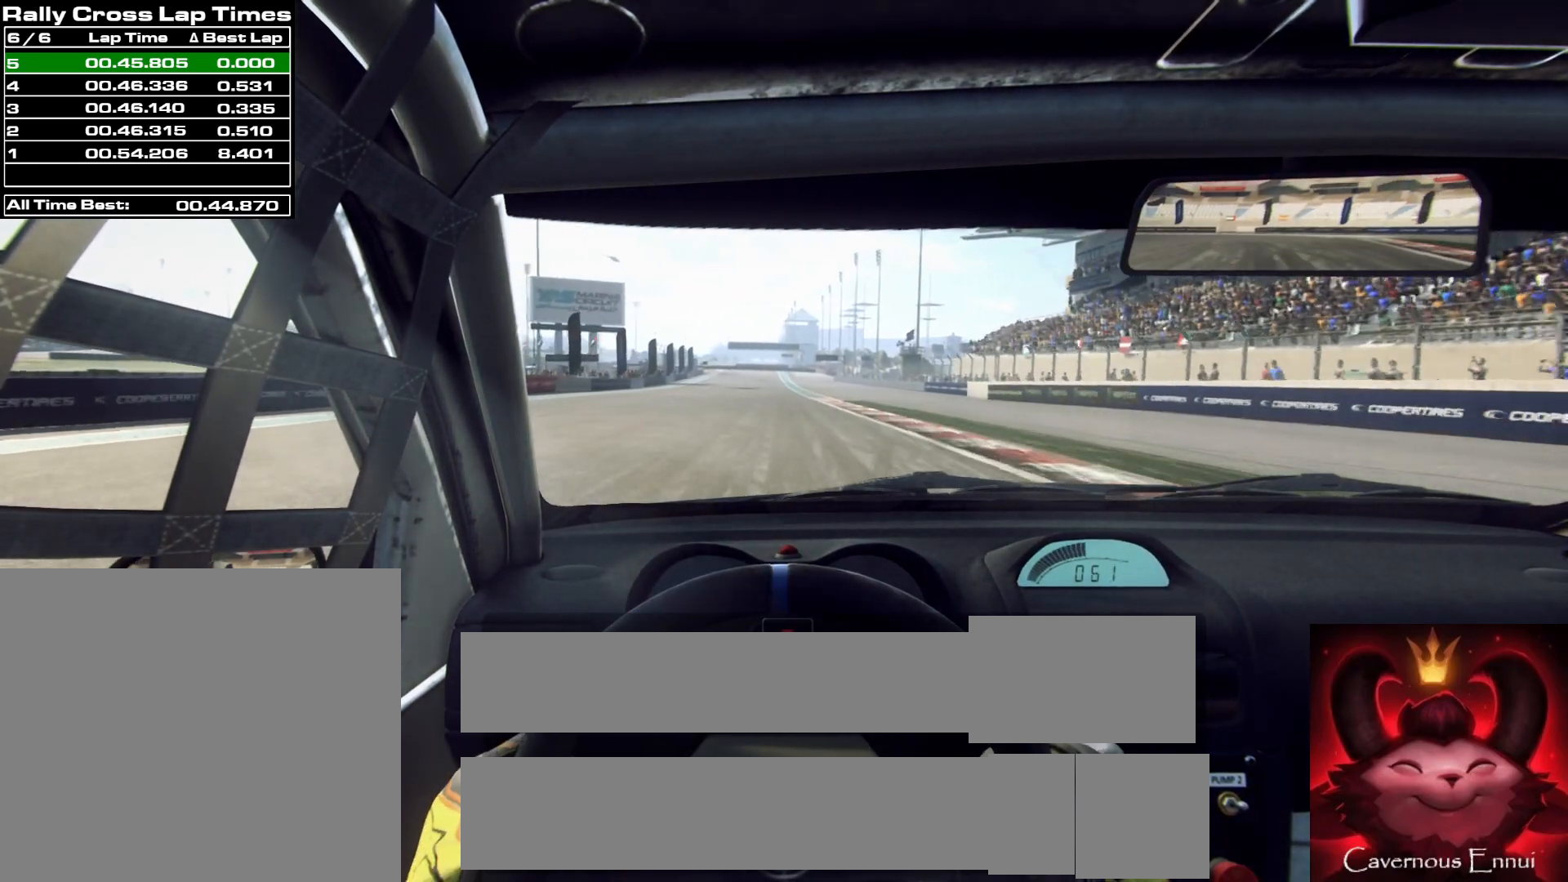
{"buttons": [], "left_stick": "center", "right_stick": "up", "events": [[33, "left_stick", "down-left"], [100, "left_stick", "center"]]}
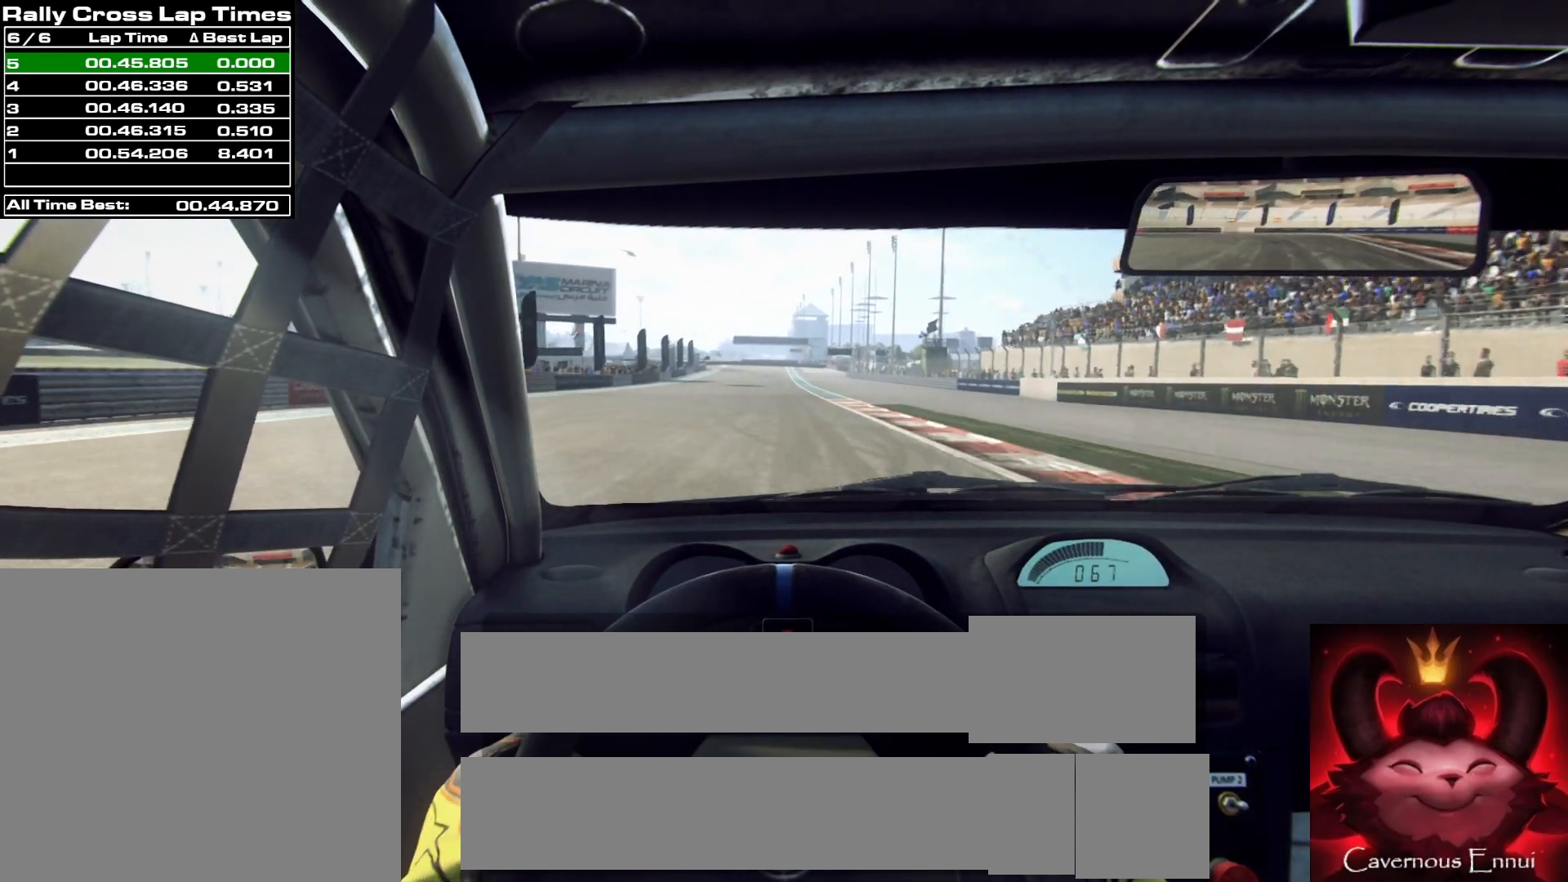
{"buttons": [], "left_stick": "center", "right_stick": "up", "events": []}
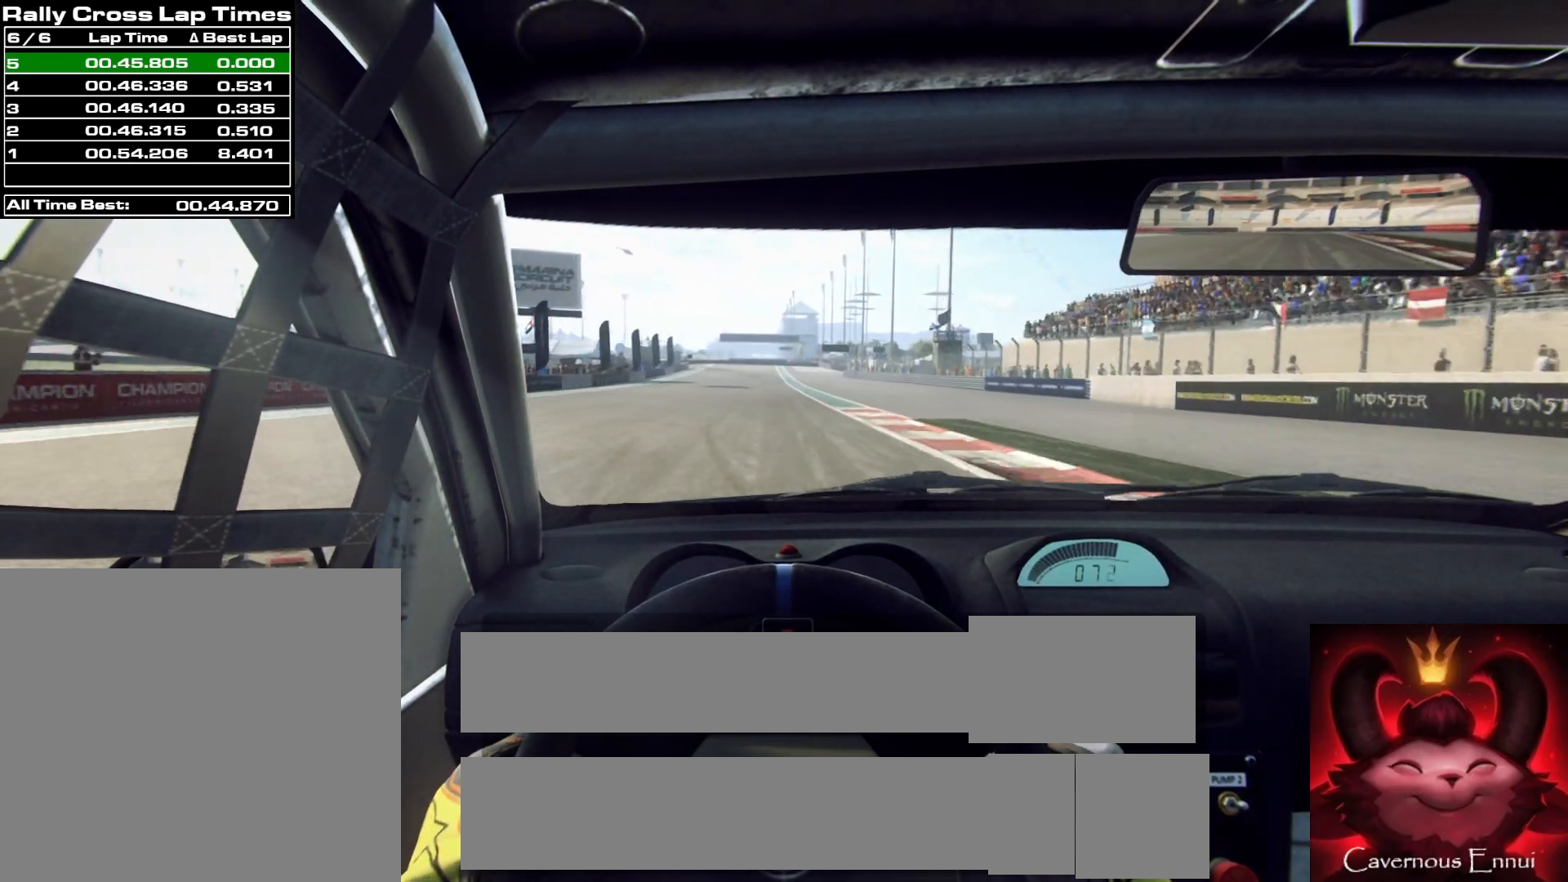
{"buttons": [], "left_stick": "center", "right_stick": "up", "events": []}
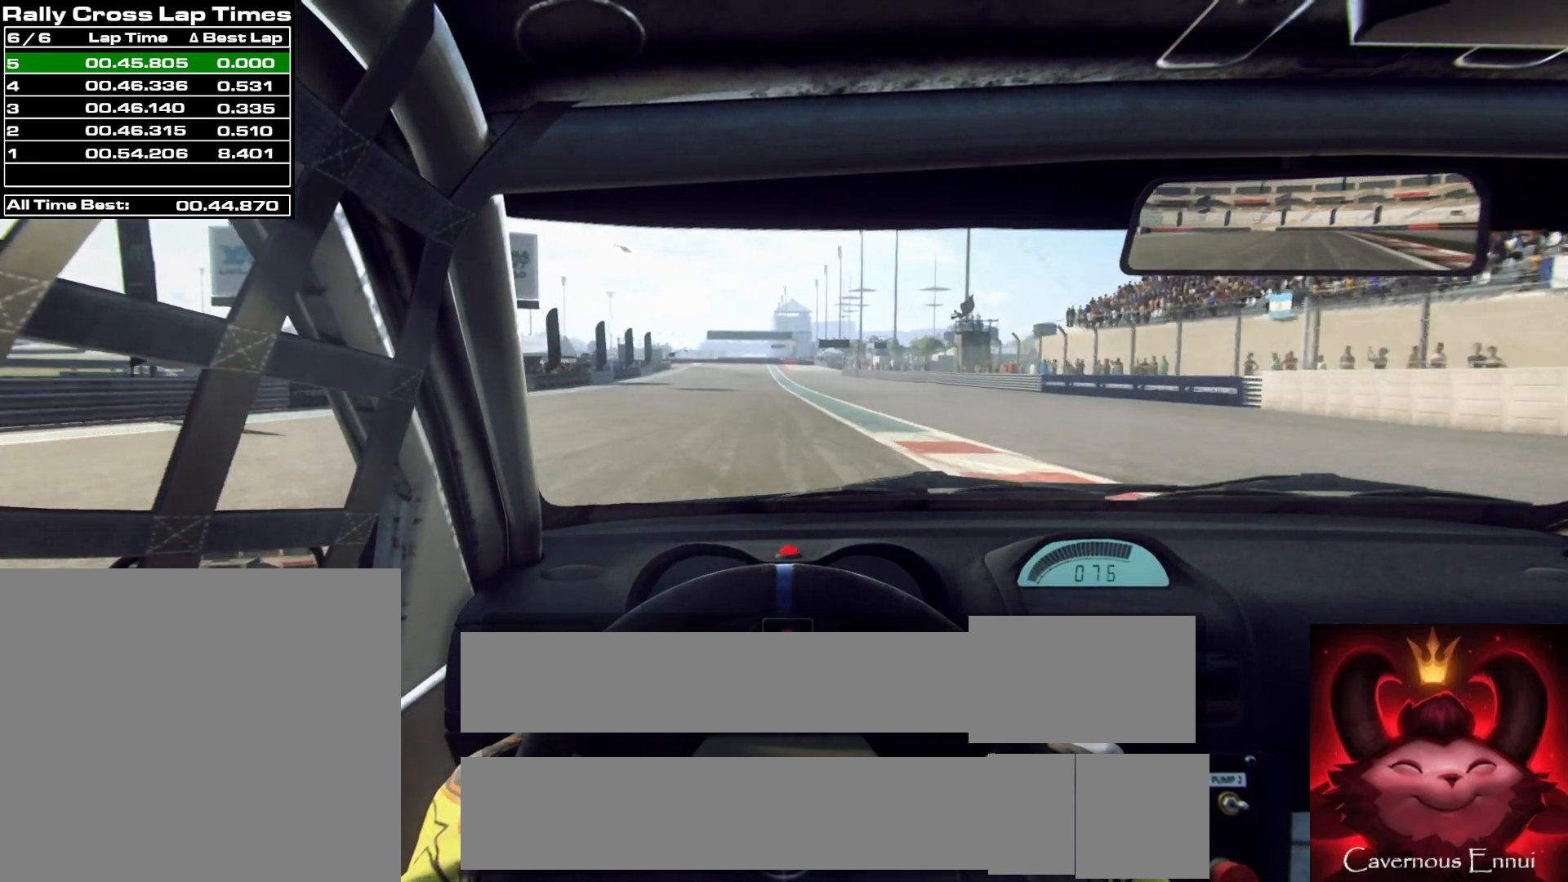
{"buttons": [], "left_stick": "left", "right_stick": "up", "events": [[100, "R1", "down"], [100, "R2", "down"], [150, "R2", "up"], [167, "R1", "up"], [483, "left_stick", "left"]]}
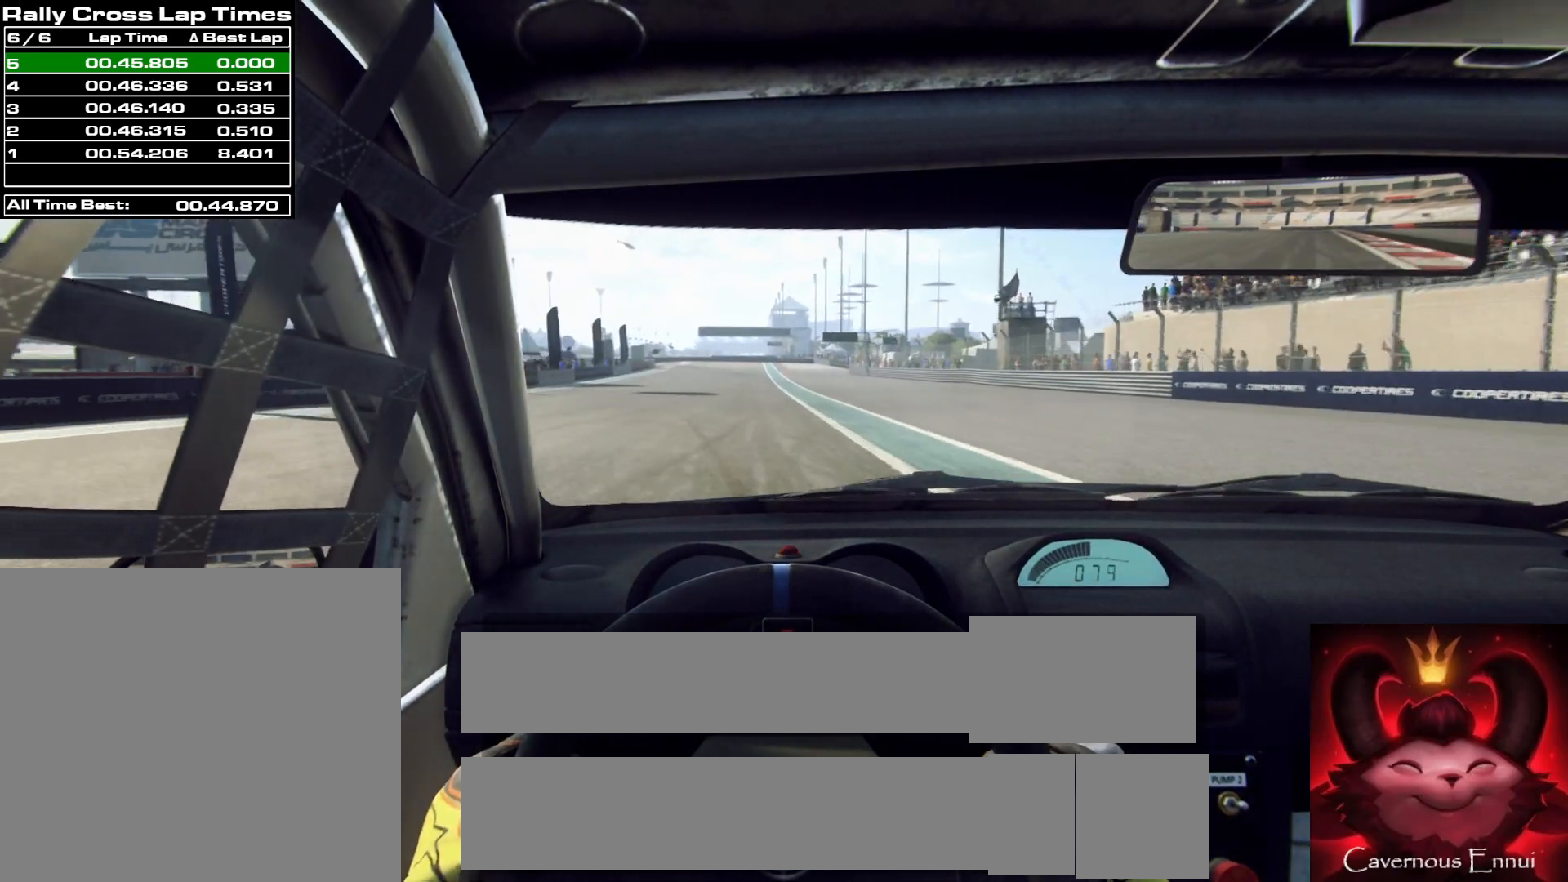
{"buttons": [], "left_stick": "center", "right_stick": "up", "events": [[83, "left_stick", "center"], [383, "left_stick", "left"], [500, "left_stick", "center"]]}
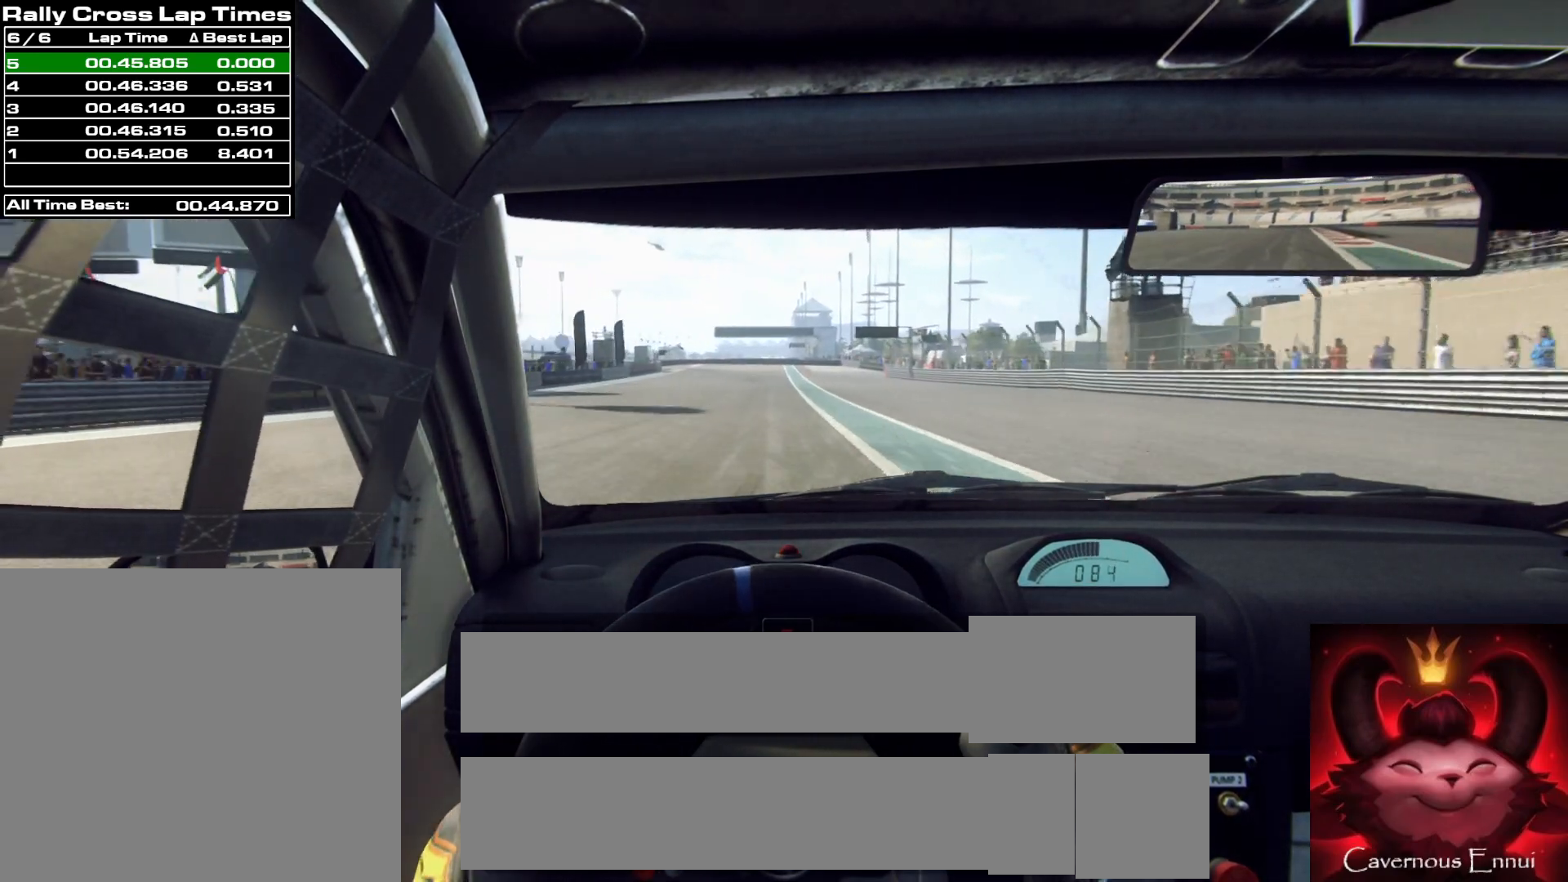
{"buttons": [], "left_stick": "right", "right_stick": "up", "events": [[467, "left_stick", "right"]]}
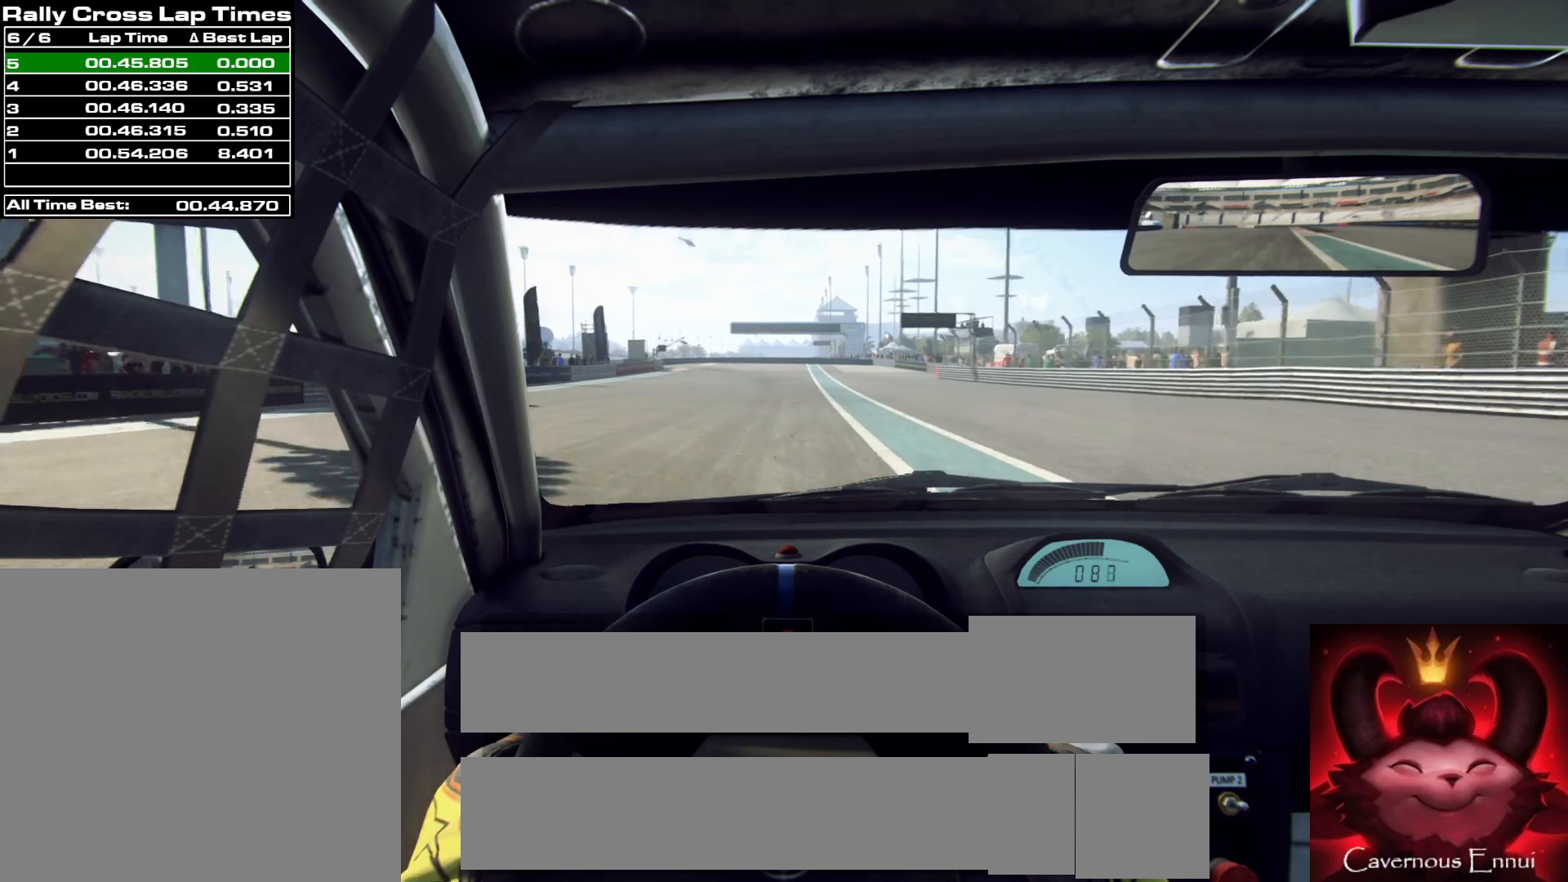
{"buttons": [], "left_stick": "left", "right_stick": "up", "events": [[50, "left_stick", "center"], [417, "left_stick", "left"]]}
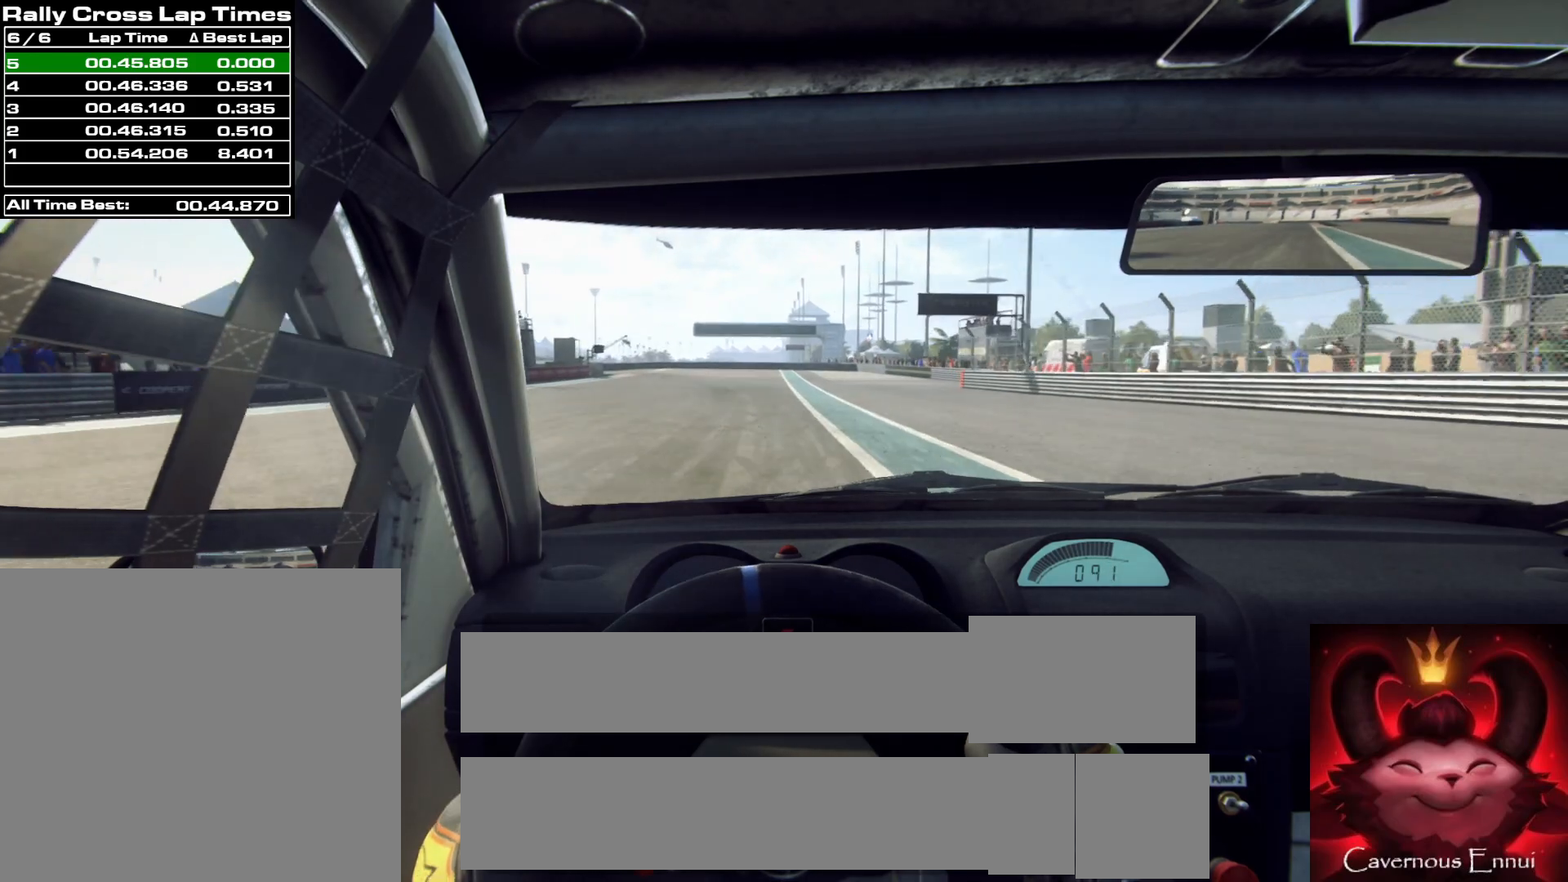
{"buttons": [], "left_stick": "center", "right_stick": "up", "events": [[33, "left_stick", "center"], [400, "left_stick", "down-left"], [467, "left_stick", "center"]]}
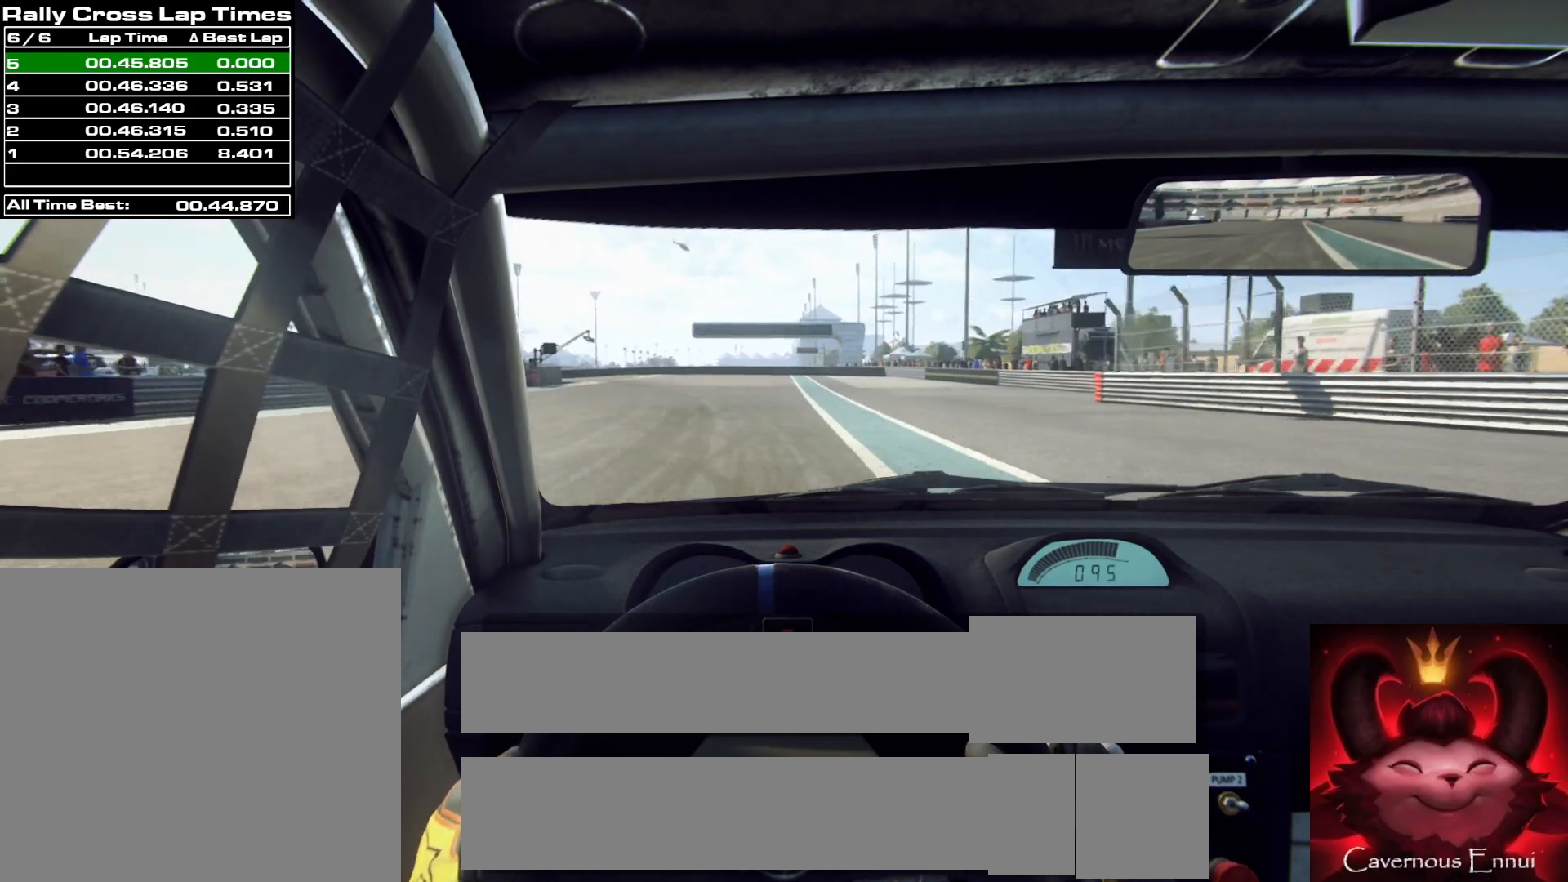
{"buttons": ["L2"], "left_stick": "center", "right_stick": "up", "events": [[50, "L2", "down"], [200, "left_stick", "down-left"], [233, "L1", "down"], [350, "L1", "up"], [450, "left_stick", "center"]]}
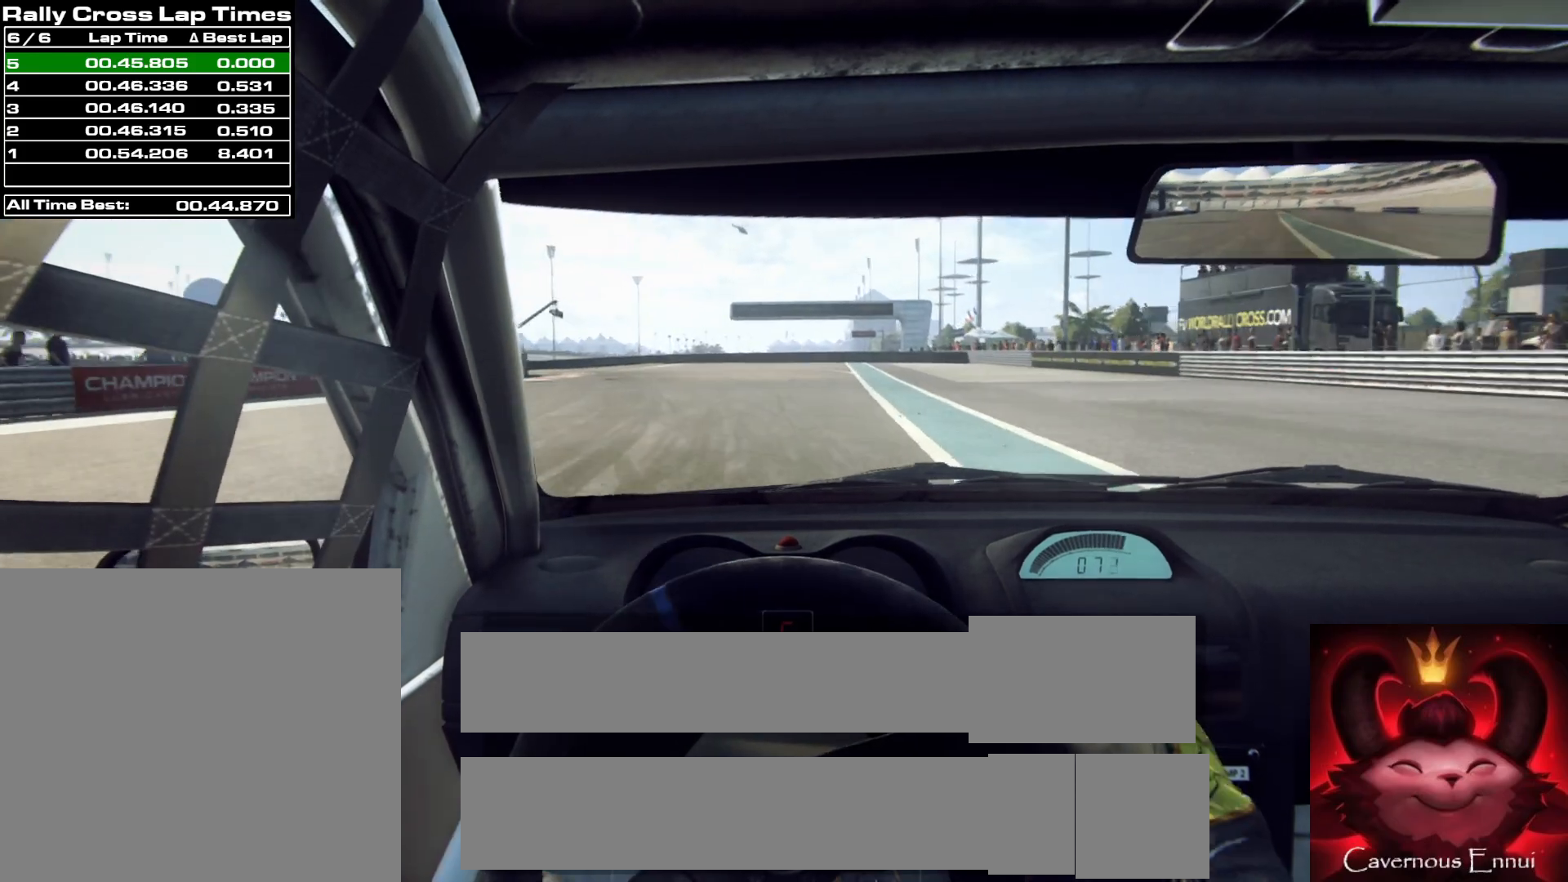
{"buttons": ["L2"], "left_stick": "center", "right_stick": "up", "events": [[83, "left_stick", "left"], [283, "L1", "down"], [400, "L1", "up"], [450, "left_stick", "center"]]}
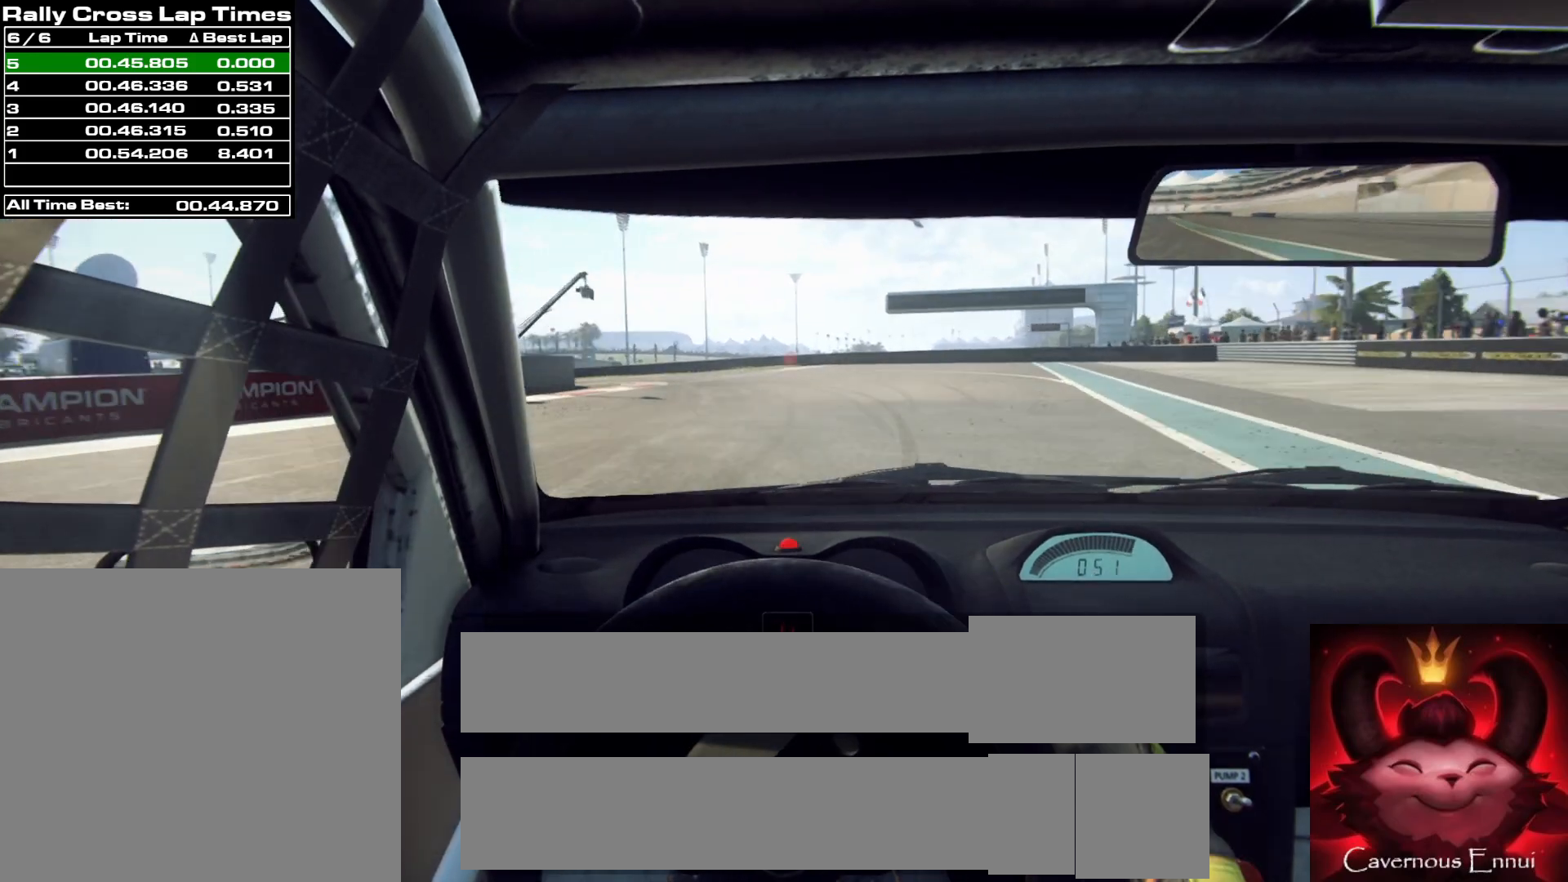
{"buttons": ["L2"], "left_stick": "left", "right_stick": "up", "events": [[100, "left_stick", "left"]]}
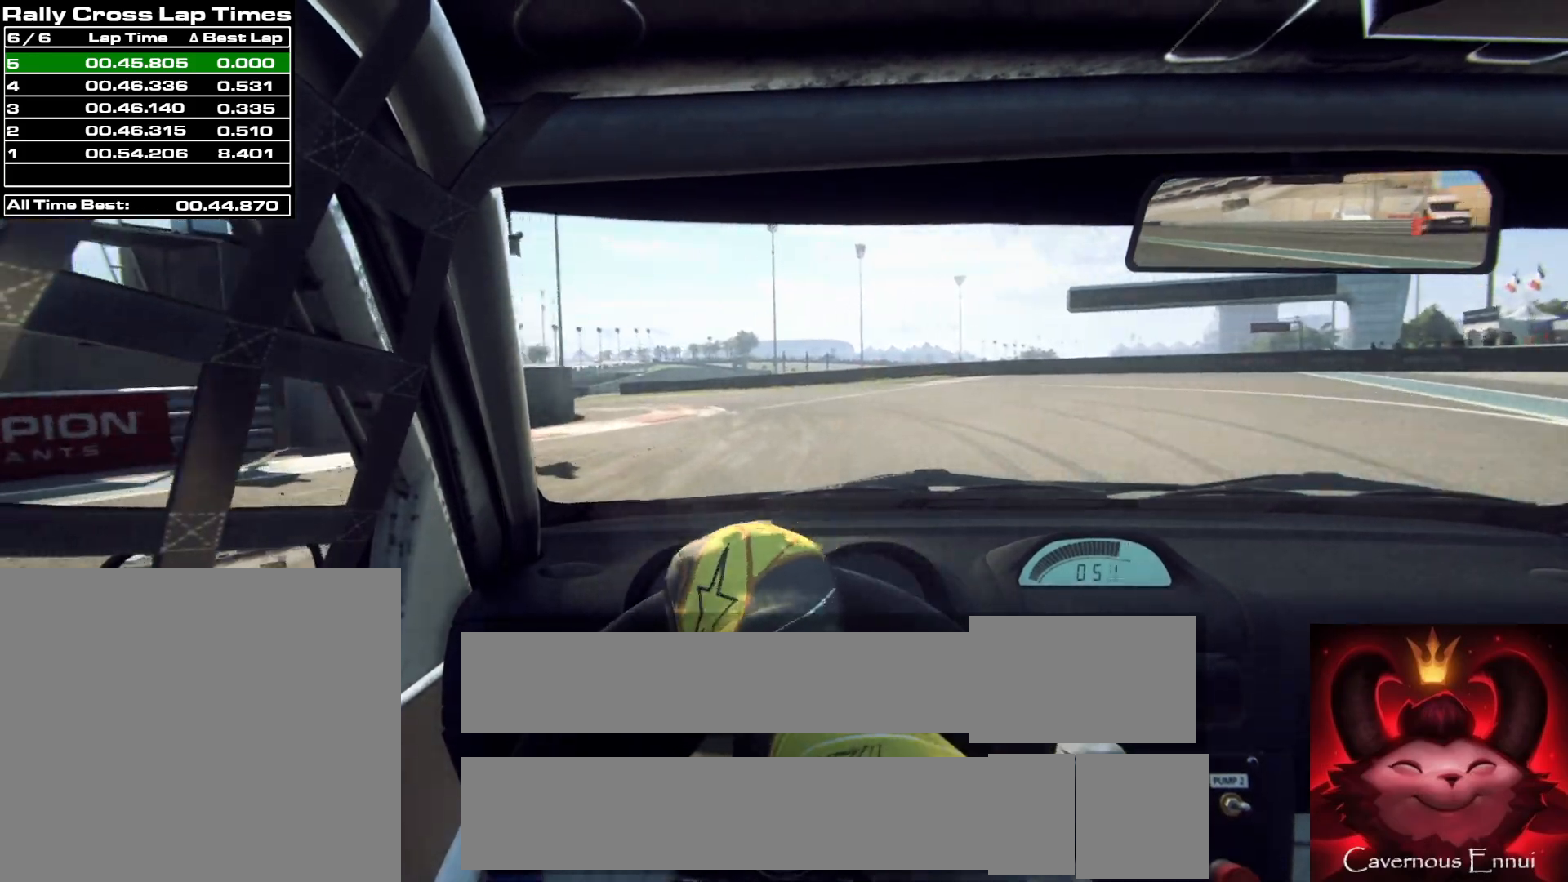
{"buttons": [], "left_stick": "left", "right_stick": "up", "events": [[133, "L2", "up"], [233, "L2", "down"], [417, "L2", "up"]]}
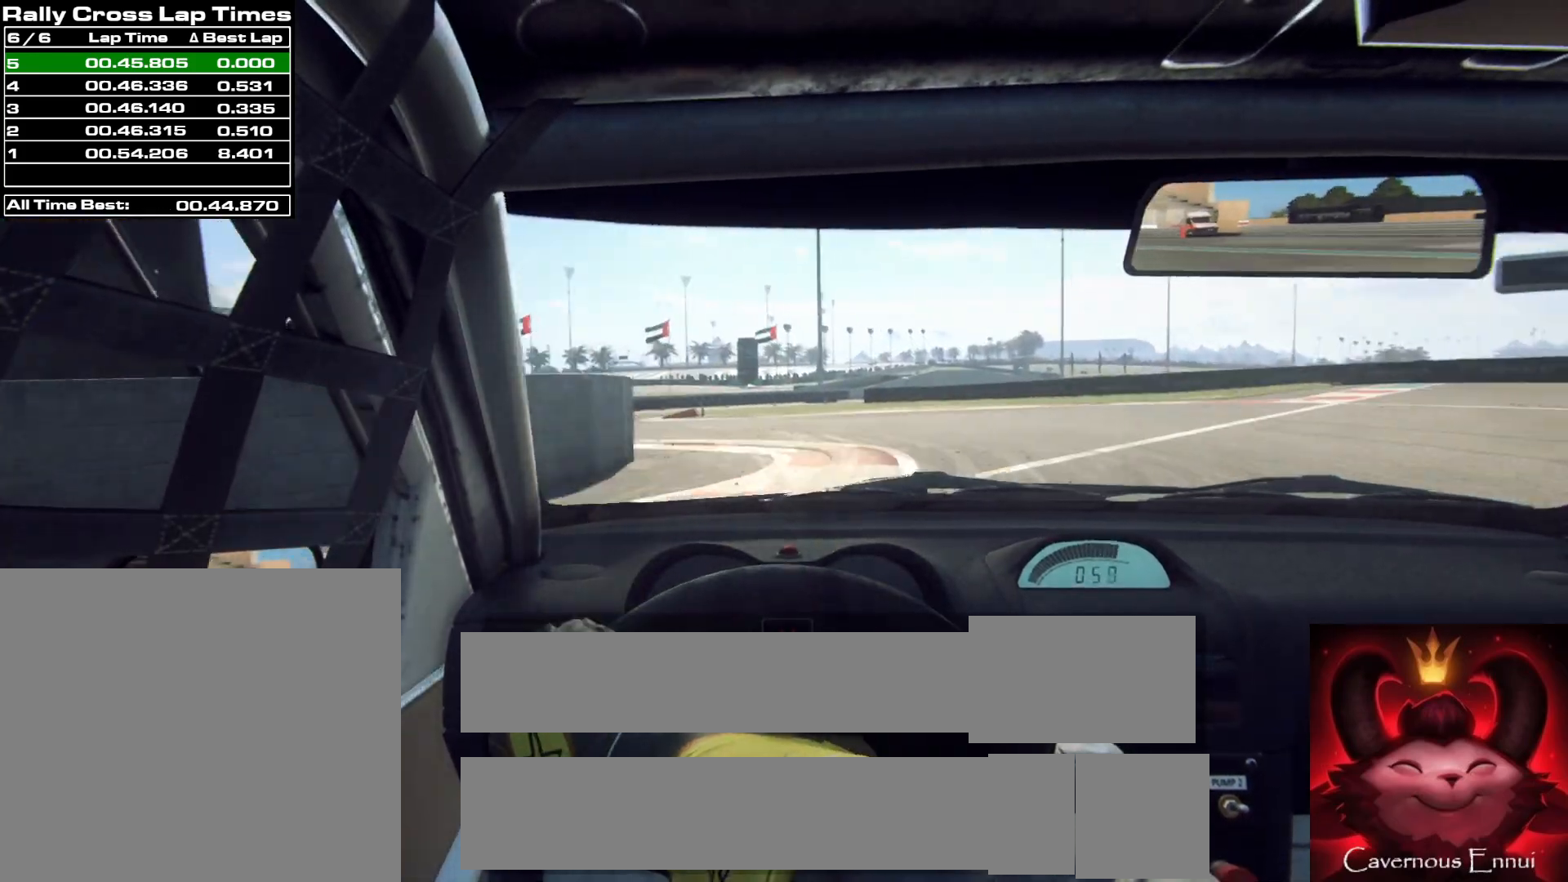
{"buttons": [], "left_stick": "left", "right_stick": "up", "events": [[300, "L2", "down"], [450, "L2", "up"]]}
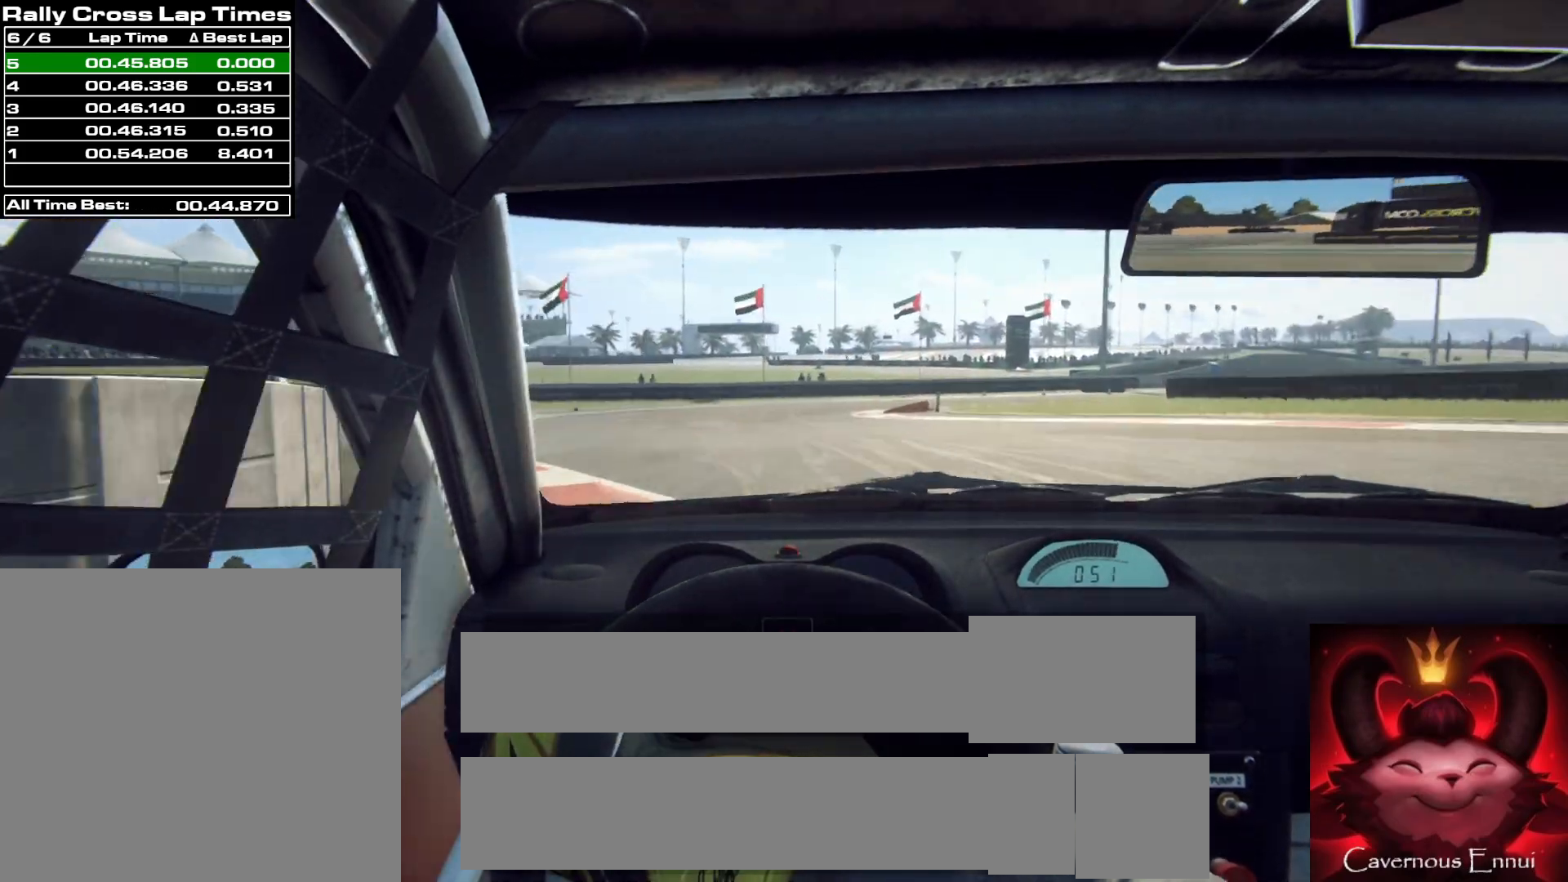
{"buttons": [], "left_stick": "center", "right_stick": "up", "events": [[150, "left_stick", "center"]]}
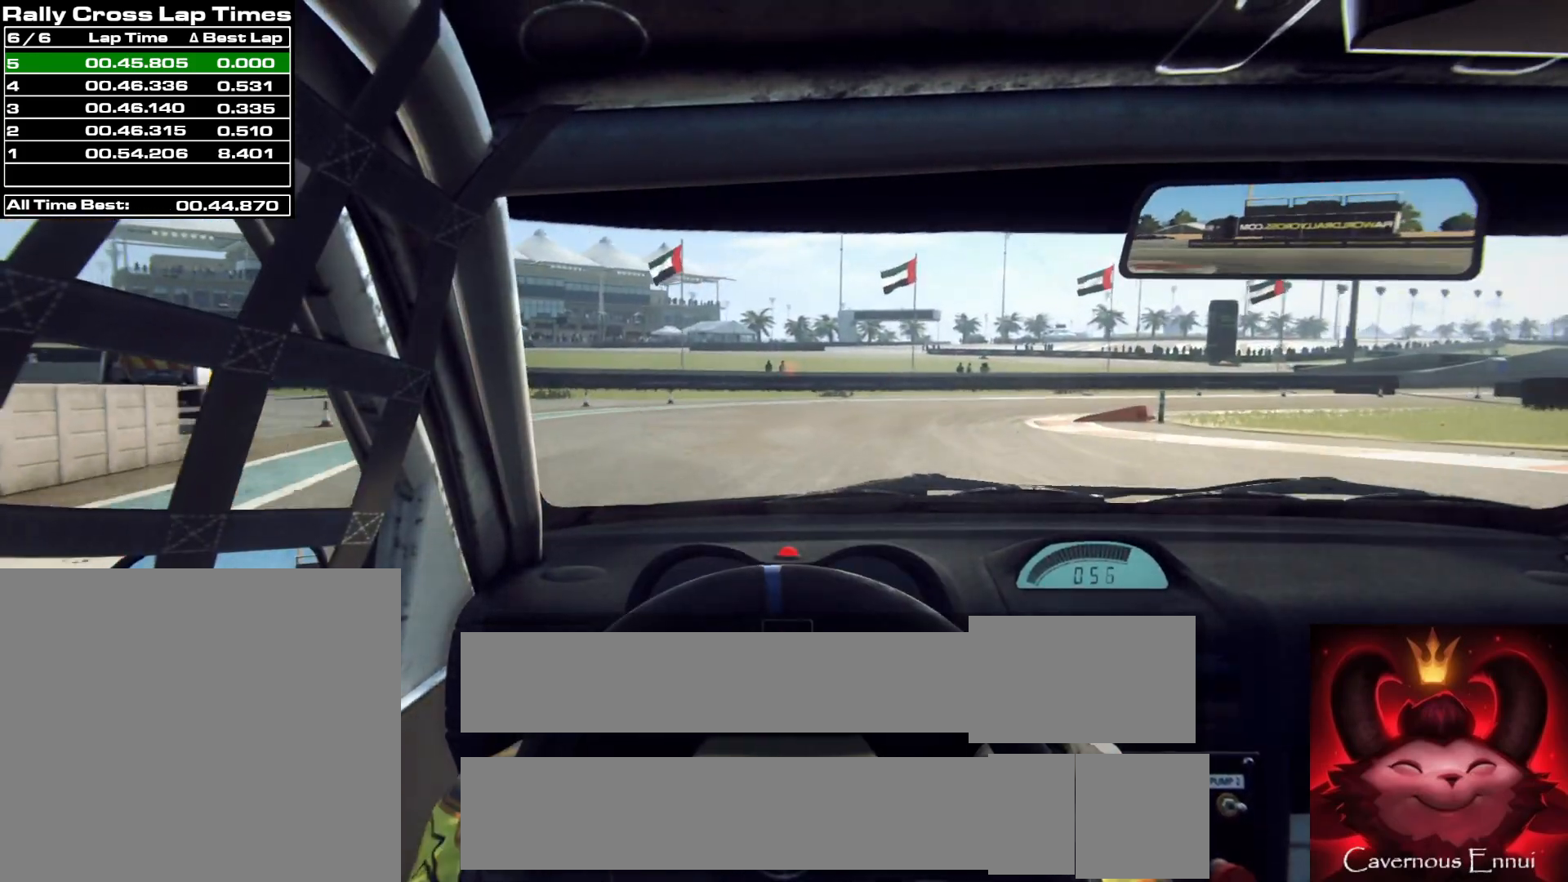
{"buttons": ["L2"], "left_stick": "right", "right_stick": "up", "events": [[150, "L2", "down"], [150, "left_stick", "right"]]}
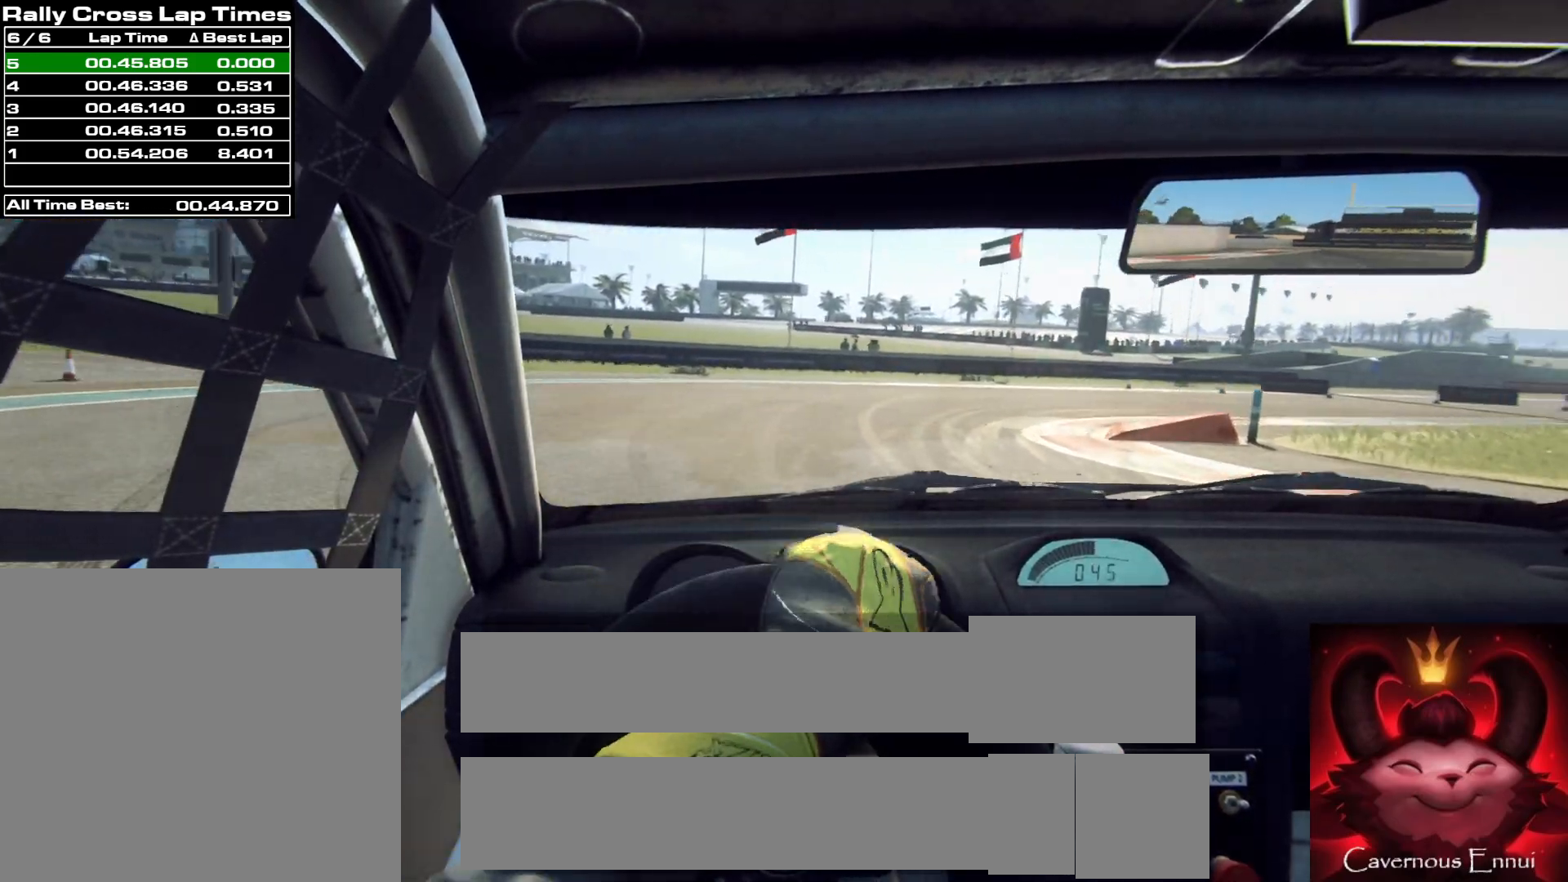
{"buttons": [], "left_stick": "right", "right_stick": "up", "events": [[433, "L2", "up"]]}
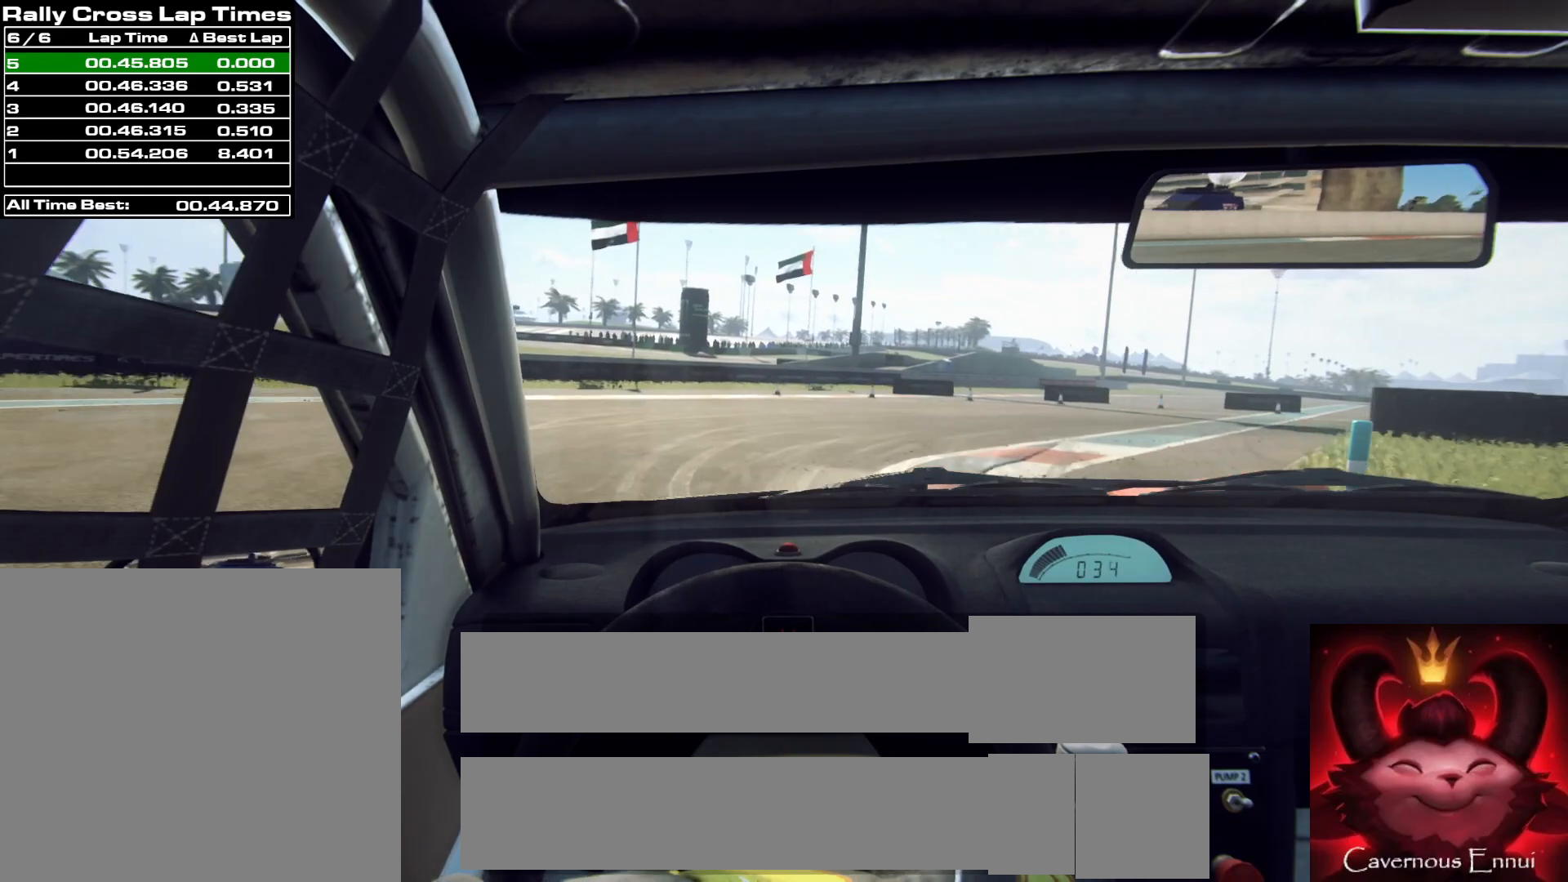
{"buttons": [], "left_stick": "right", "right_stick": "up", "events": [[33, "L2", "down"], [250, "L2", "up"]]}
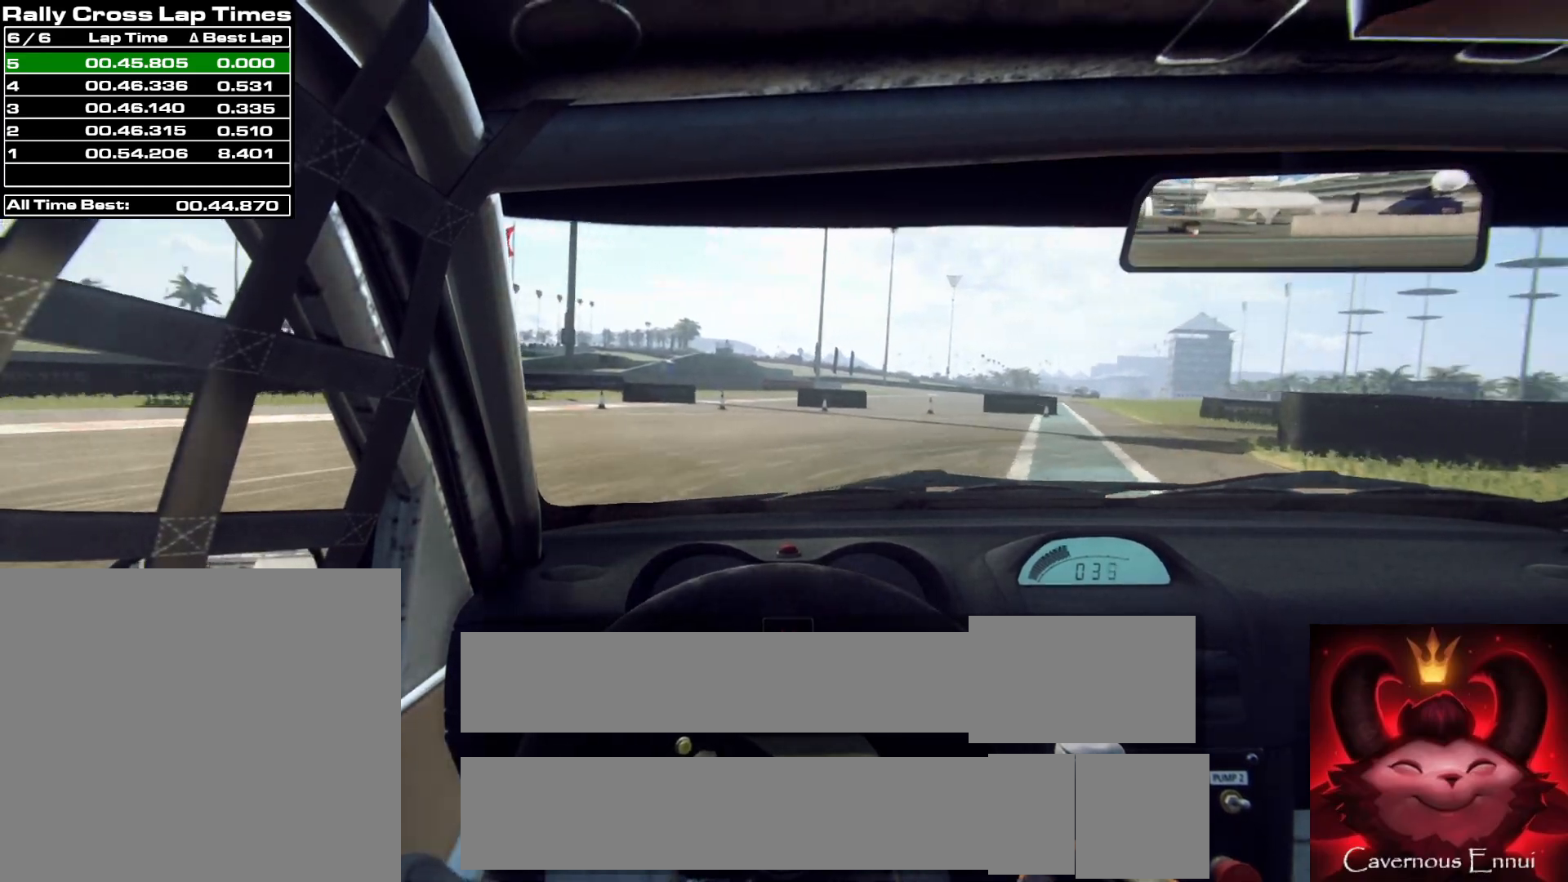
{"buttons": [], "left_stick": "right", "right_stick": "up", "events": [[33, "L2", "down"], [183, "L2", "up"], [350, "left_stick", "center"], [500, "left_stick", "right"]]}
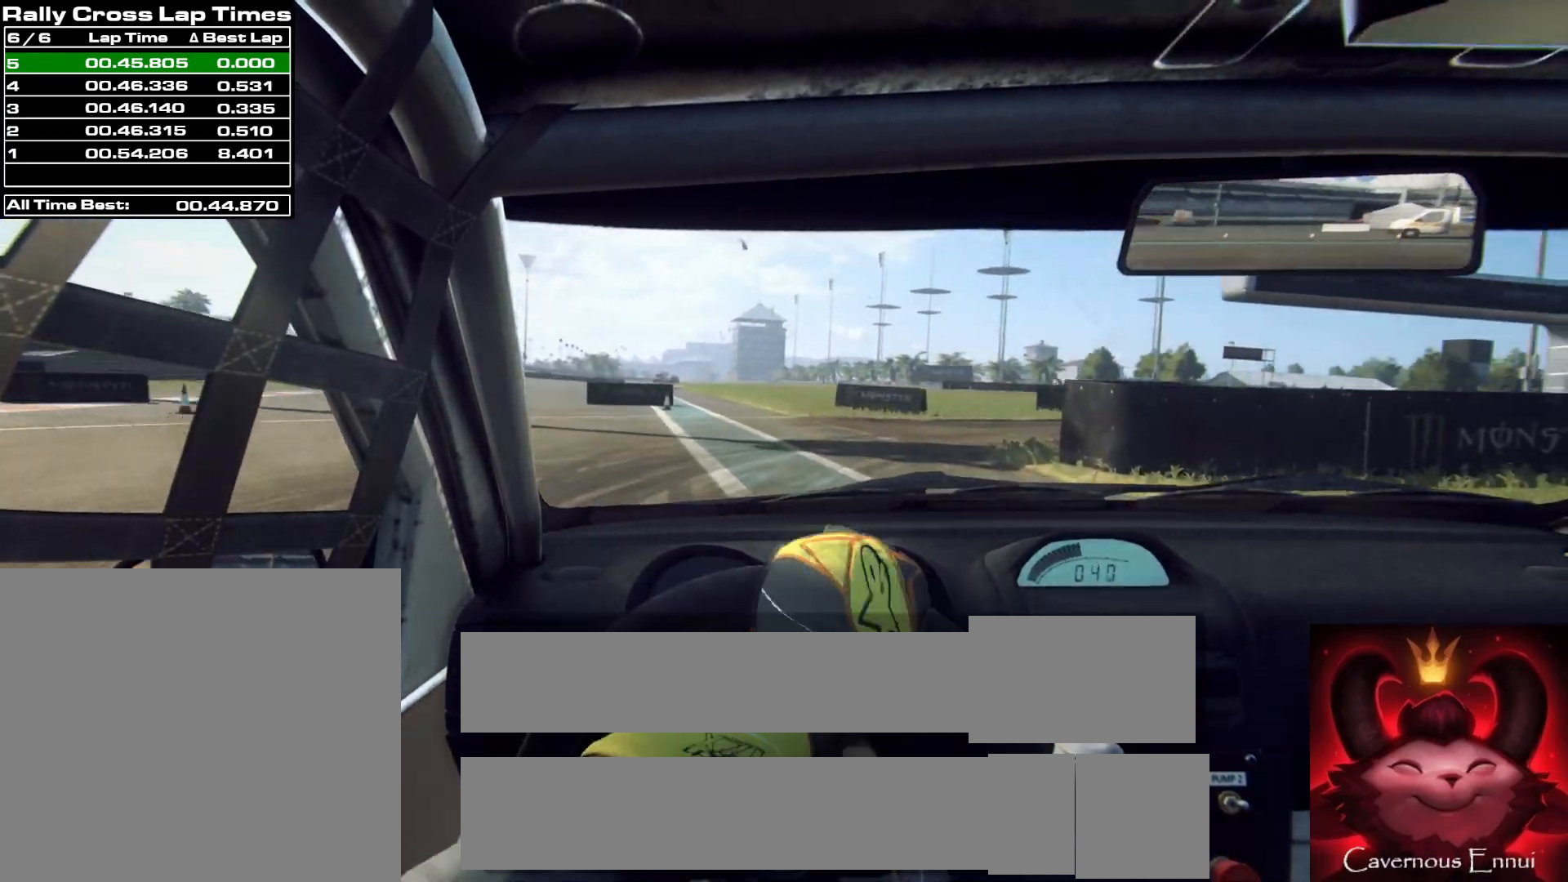
{"buttons": [], "left_stick": "right", "right_stick": "up", "events": []}
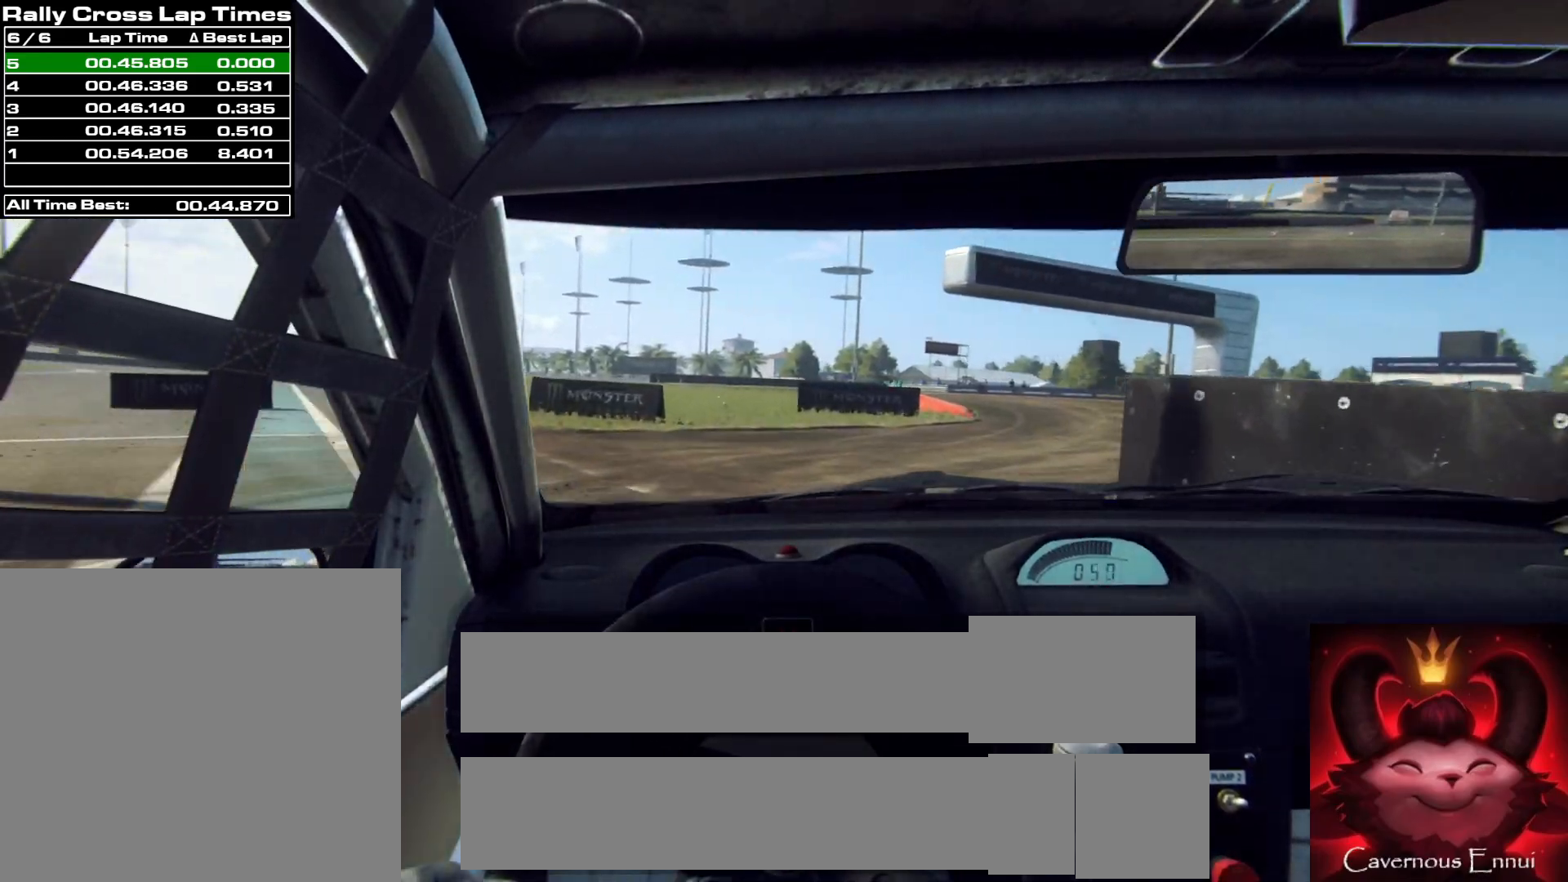
{"buttons": [], "left_stick": "center", "right_stick": "up", "events": [[433, "left_stick", "center"]]}
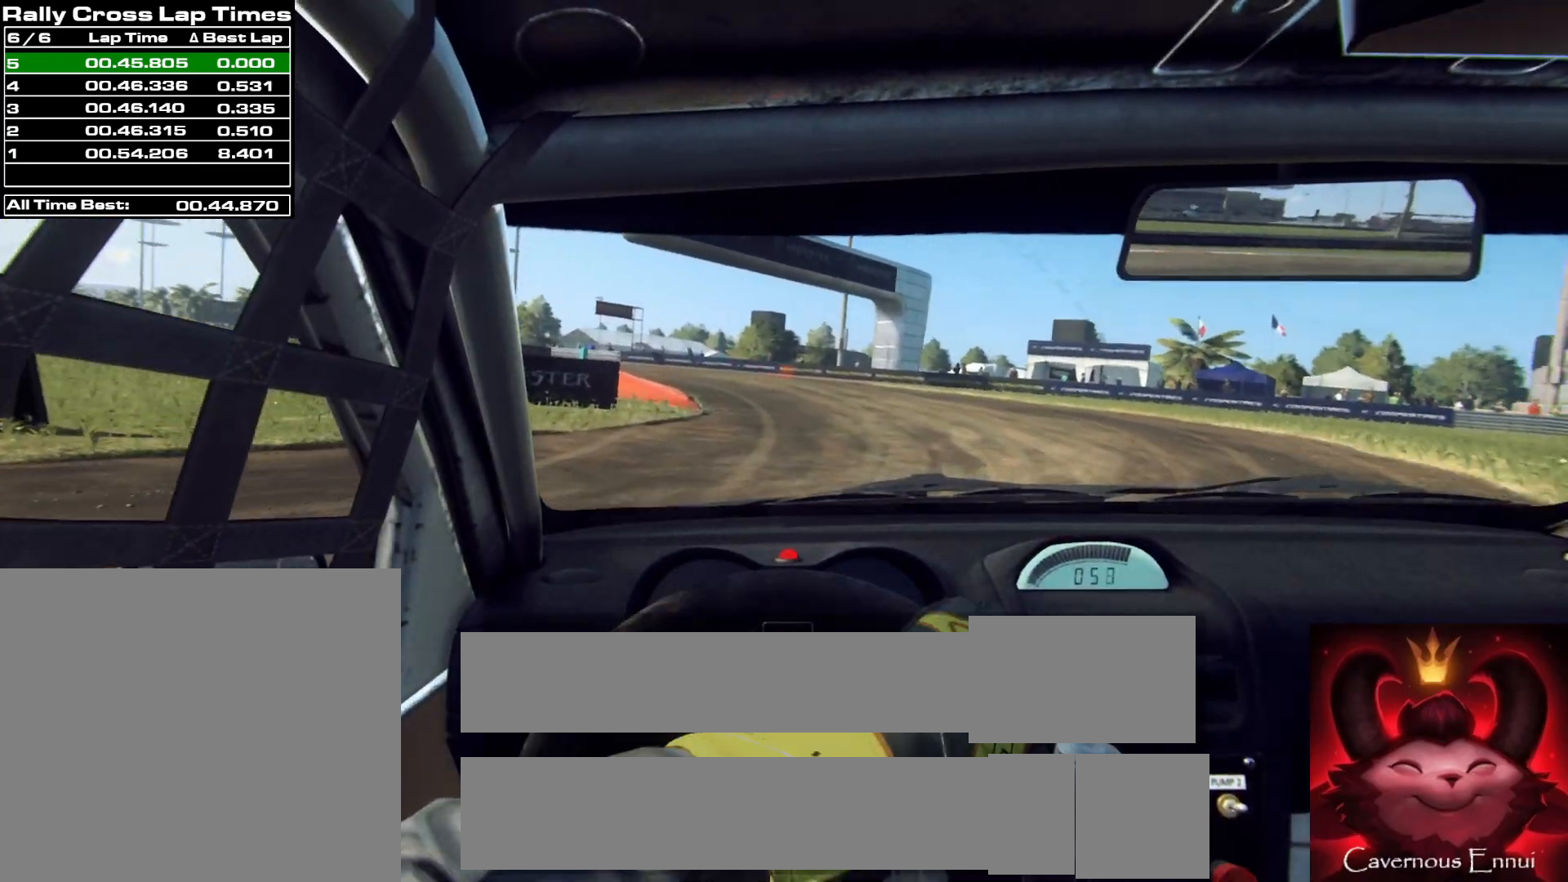
{"buttons": ["L2"], "left_stick": "center", "right_stick": "up", "events": [[67, "left_stick", "left"], [350, "left_stick", "center"], [450, "L2", "down"]]}